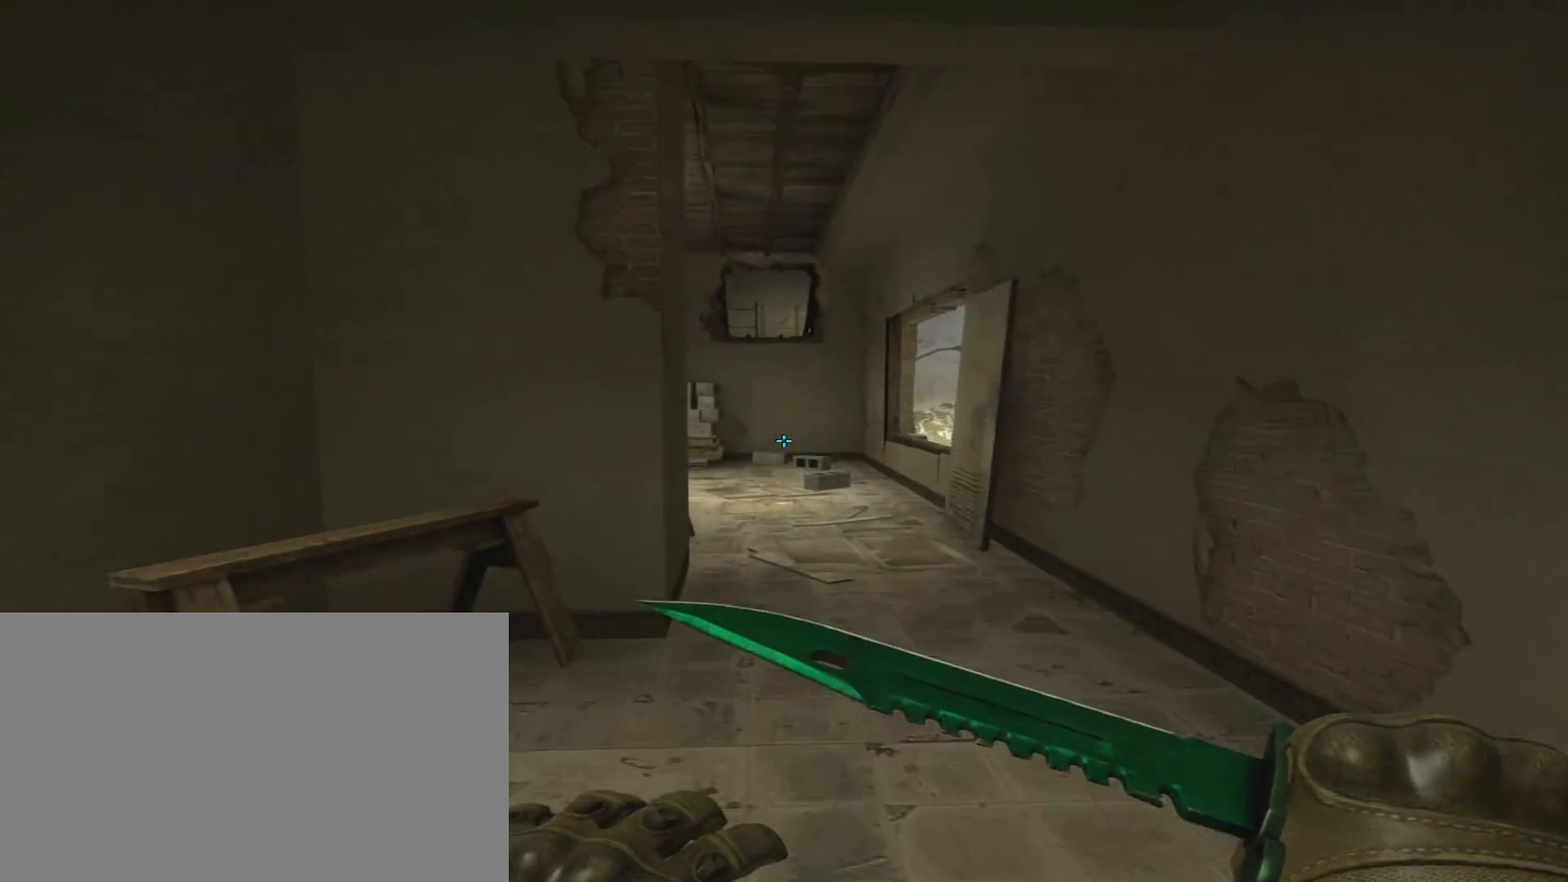
Gameplay with keyboard and mouse; each line is a JSON object with the keys and mouse buttons held at the frame after it. "events" lists presses ("down") and releases ("up") of "1", "2", "3", "4", "5", "a", "alt", "c", "caps_lock", "ctrl", "d", "e", "f", "g", "q", "r", "s", "shift", "space", "t", "tab", "v", "w", "x", "z", "mouse_left", "mouse_wheel" and "mouse_right" between this image and that frame as [ms after this image, input, new state], when the widget could be followed in between. "mouse_left", "mouse_wheel", "mouse_right" = the "left", "wheel", "right" buttons of the "mouse" list. No other keys are recorded. "wheel" means that the mouse wheel is clicked or scrolled. Not read: mouse_move.
{"keys": ["w"], "mouse": [], "events": []}
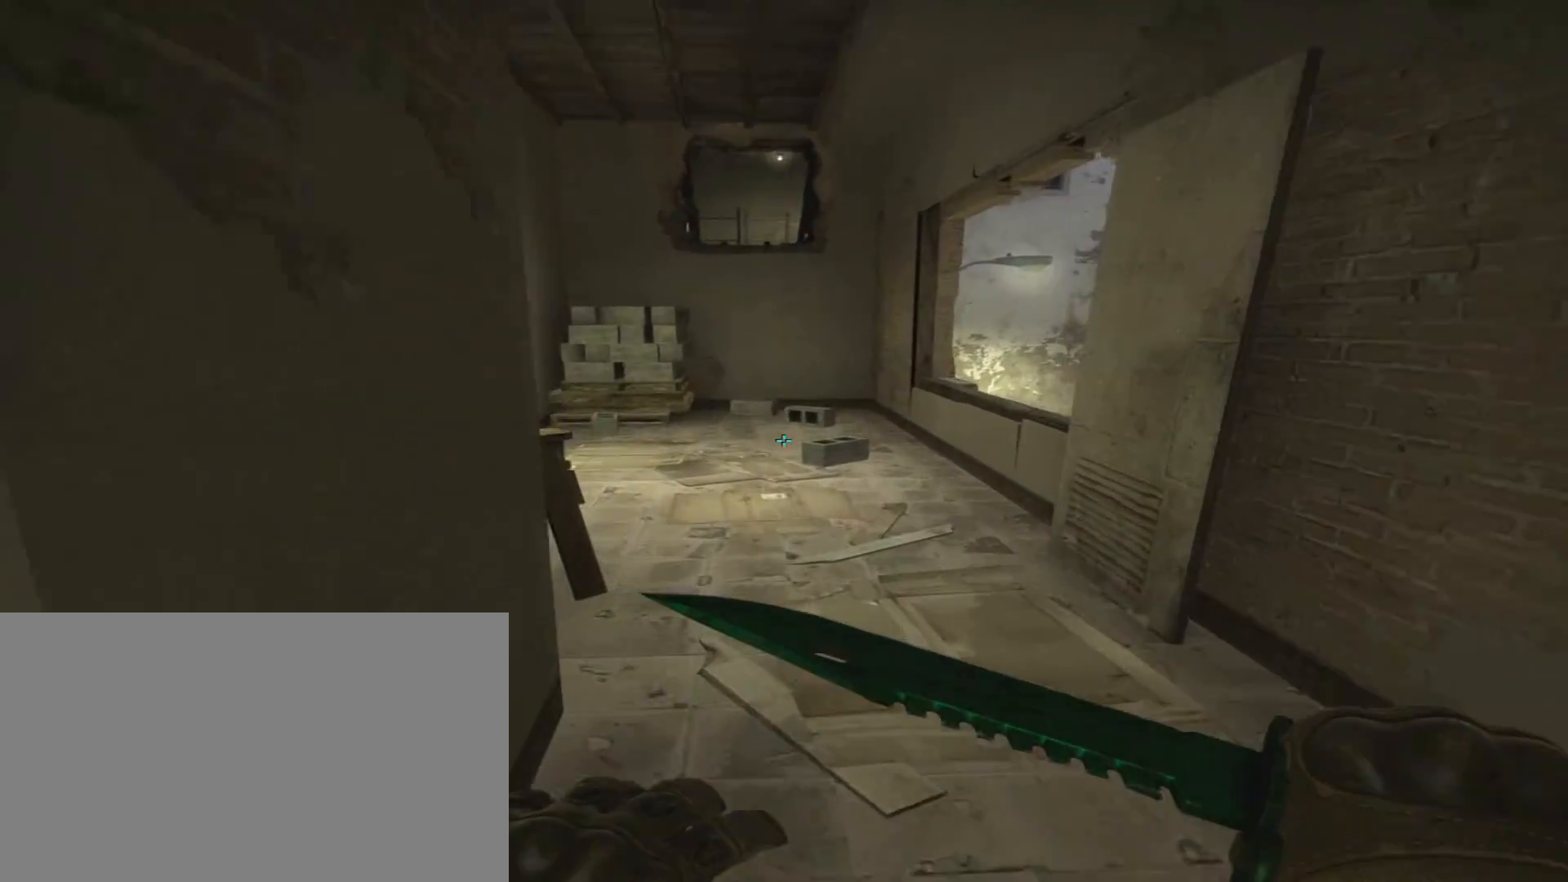
{"keys": [], "mouse": [], "events": [[301, "w", "up"]]}
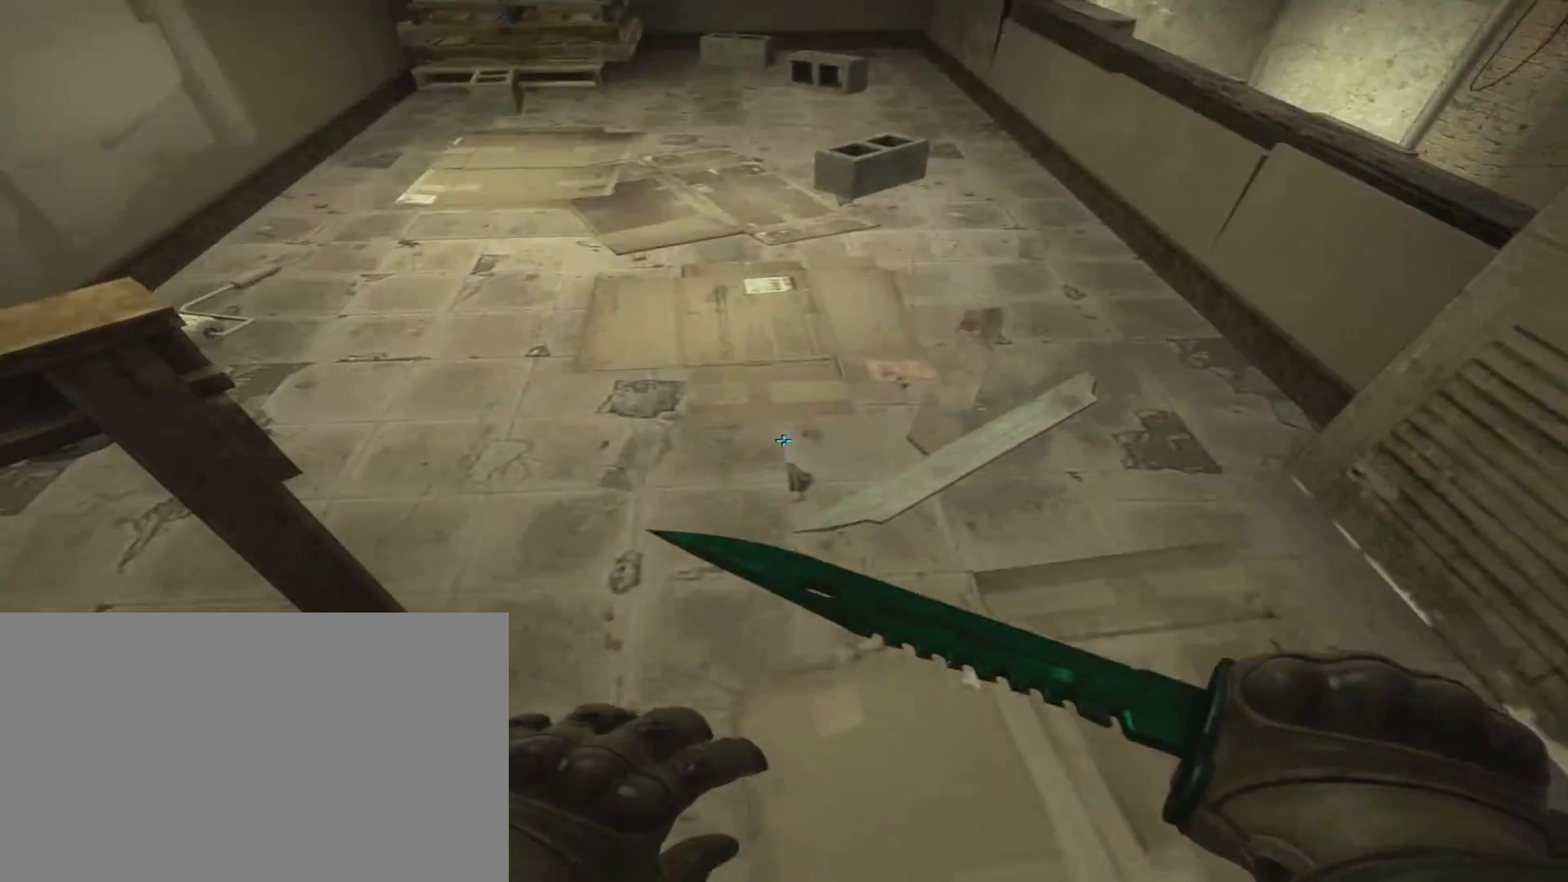
{"keys": ["s"], "mouse": [], "events": [[434, "s", "down"]]}
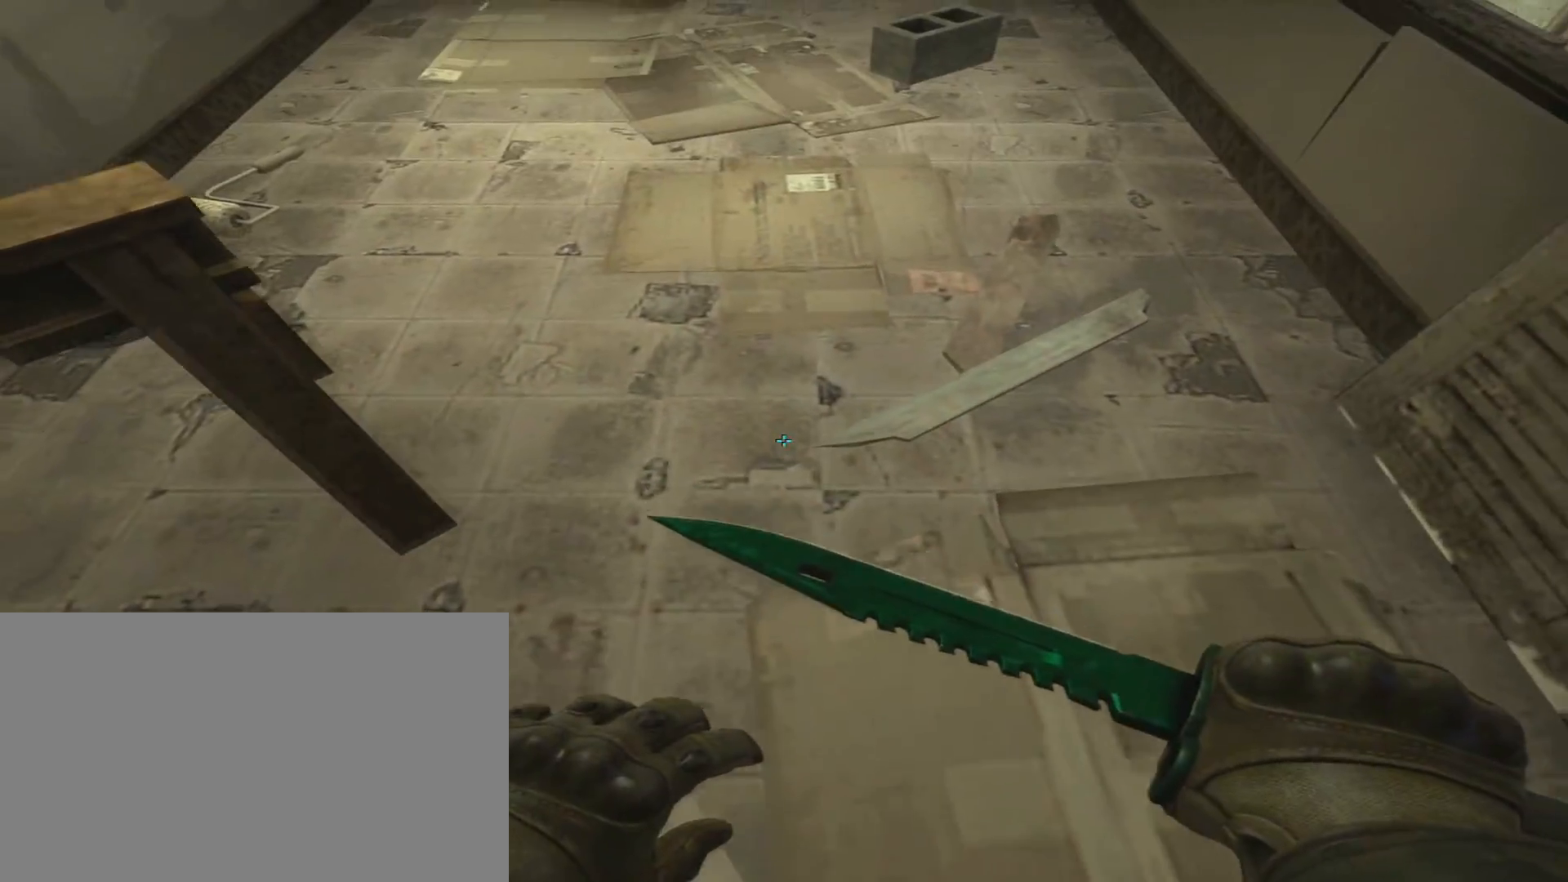
{"keys": ["s"], "mouse": [], "events": []}
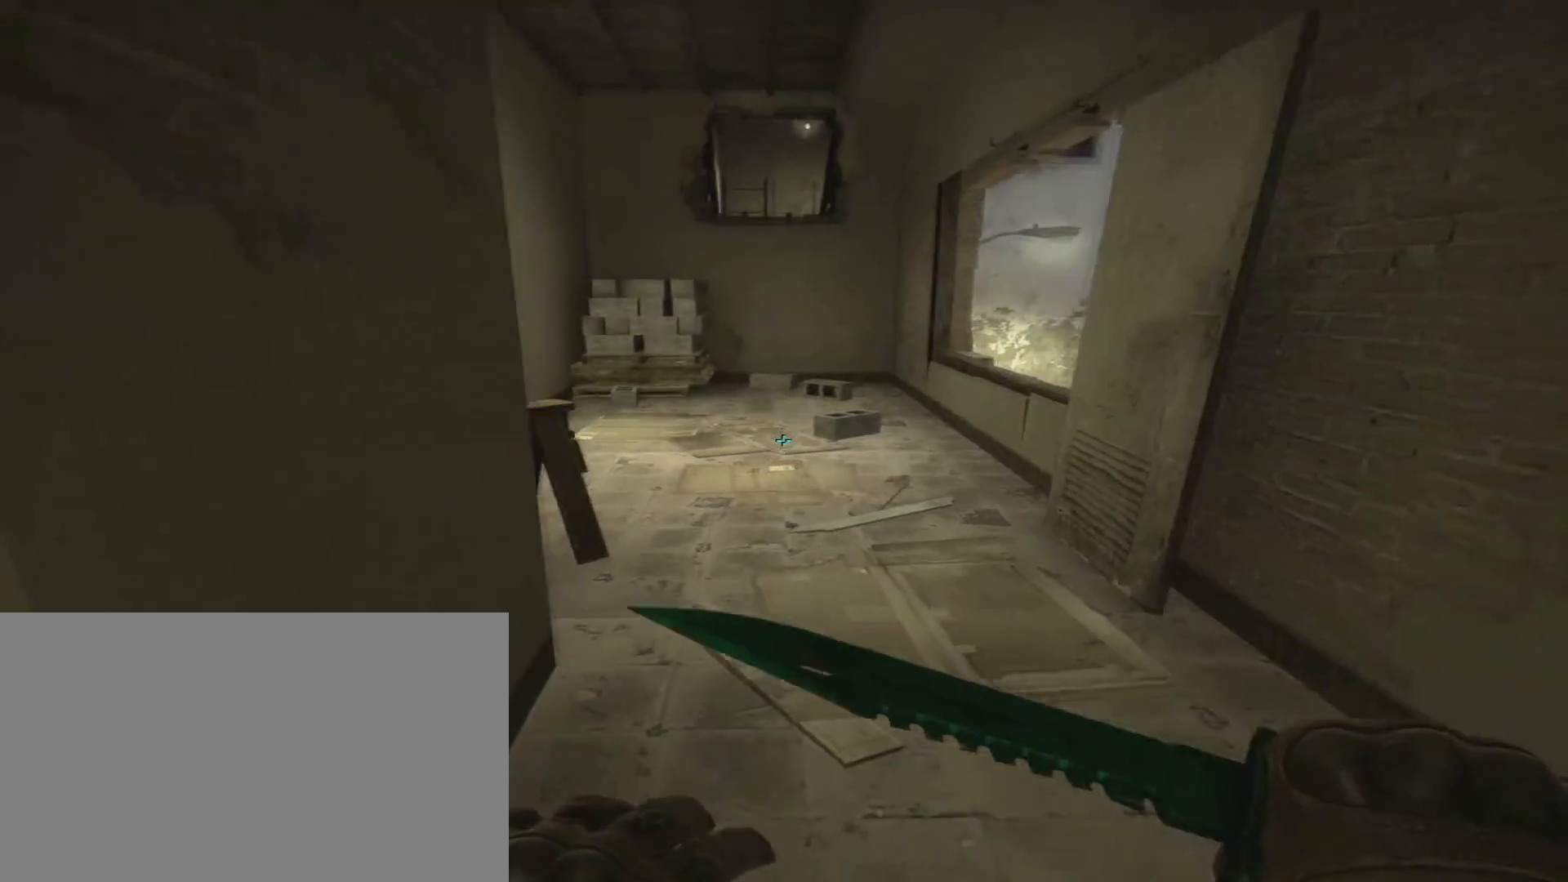
{"keys": ["s"], "mouse": [], "events": []}
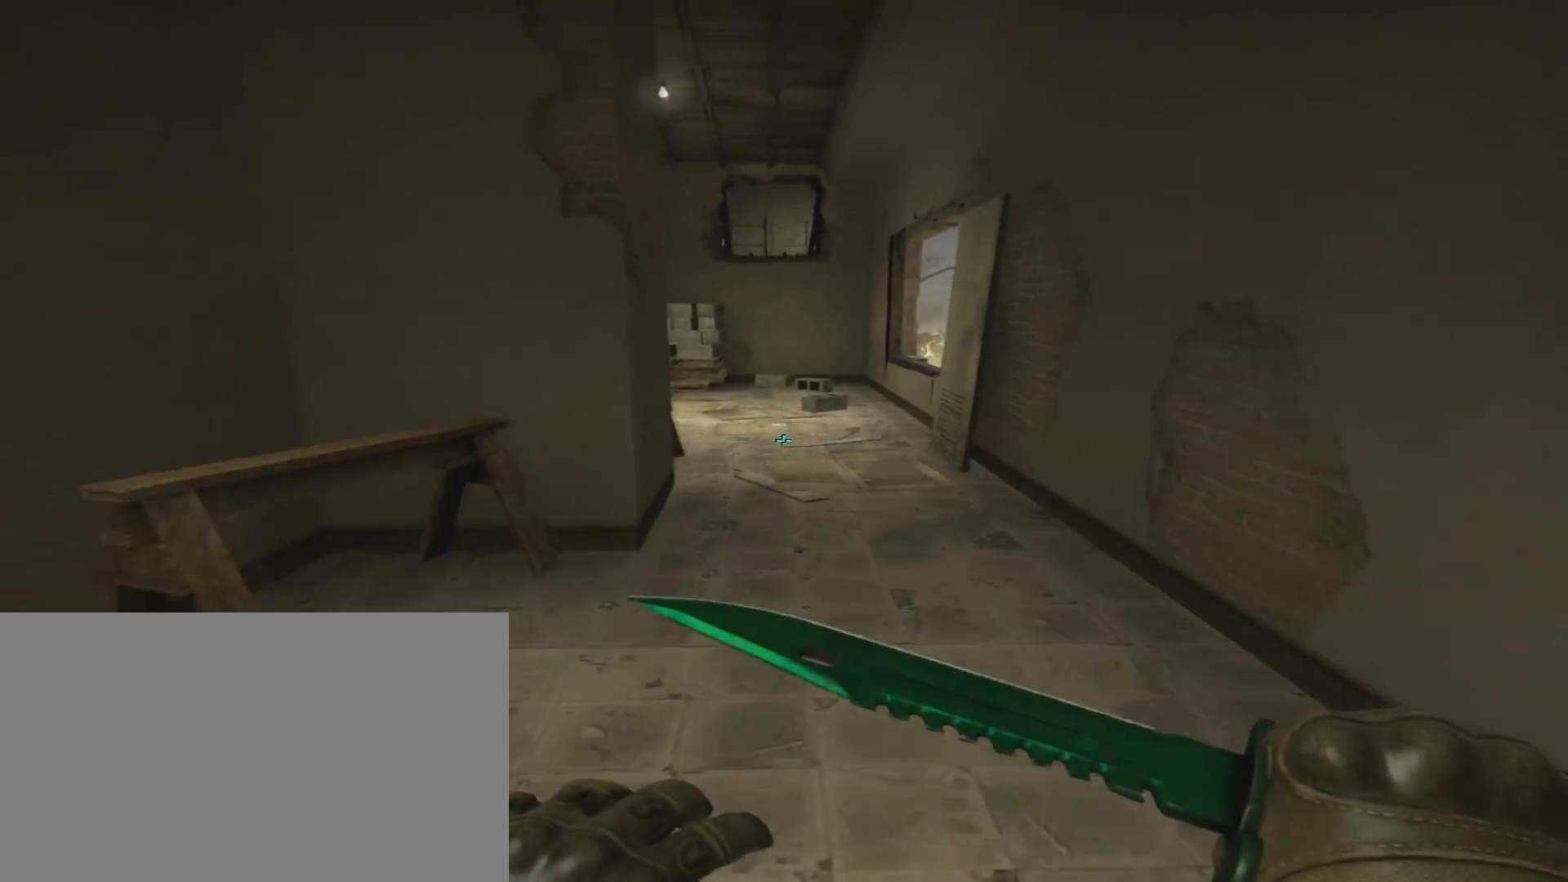
{"keys": [], "mouse": [], "events": [[317, "s", "up"]]}
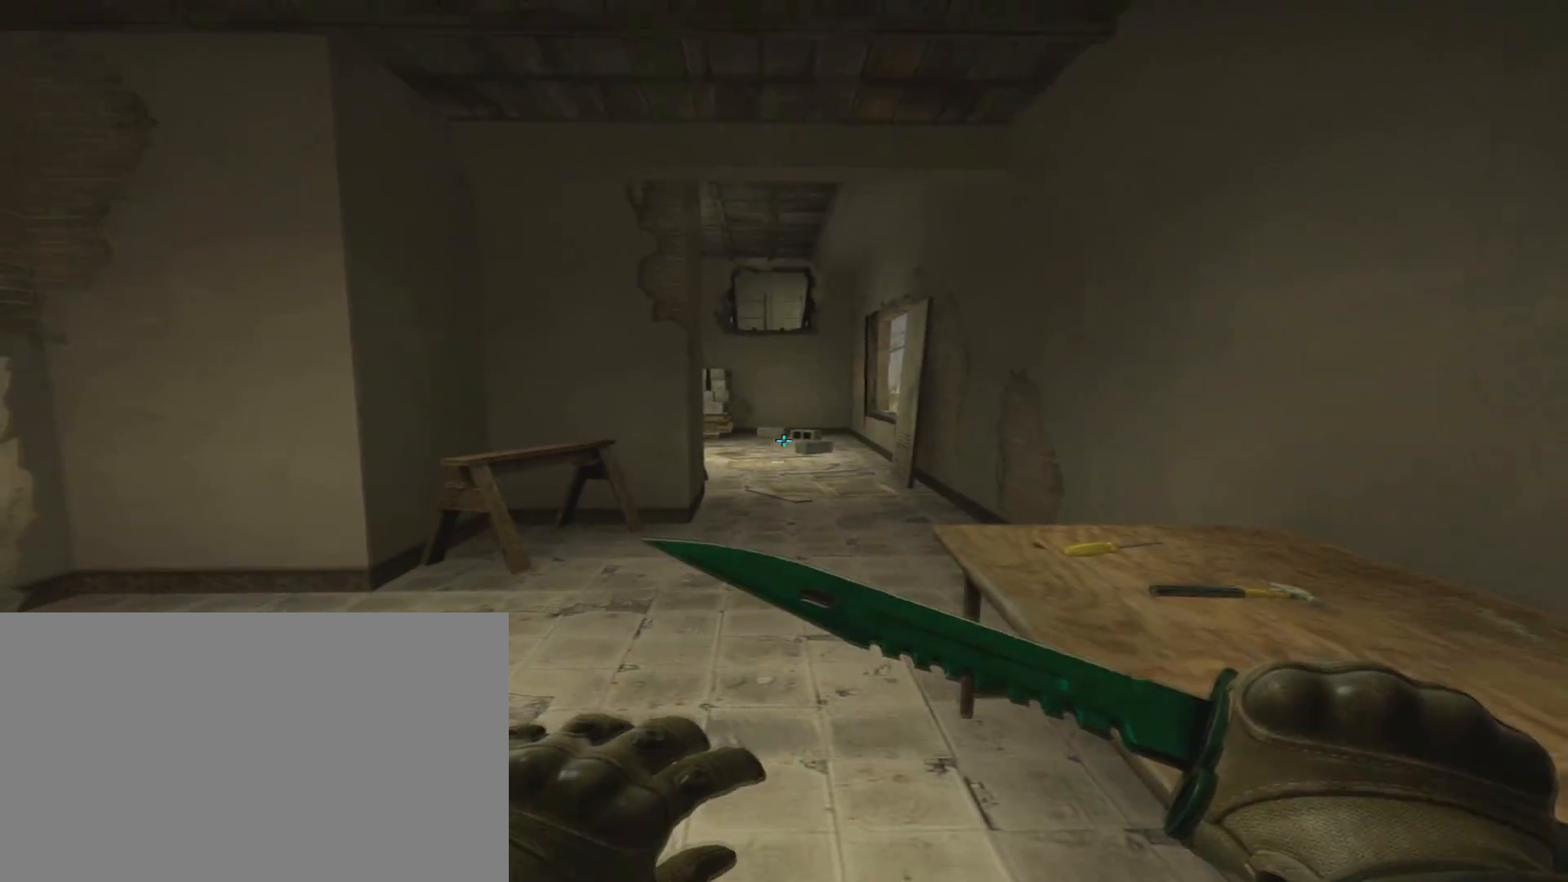
{"keys": [], "mouse": [], "events": []}
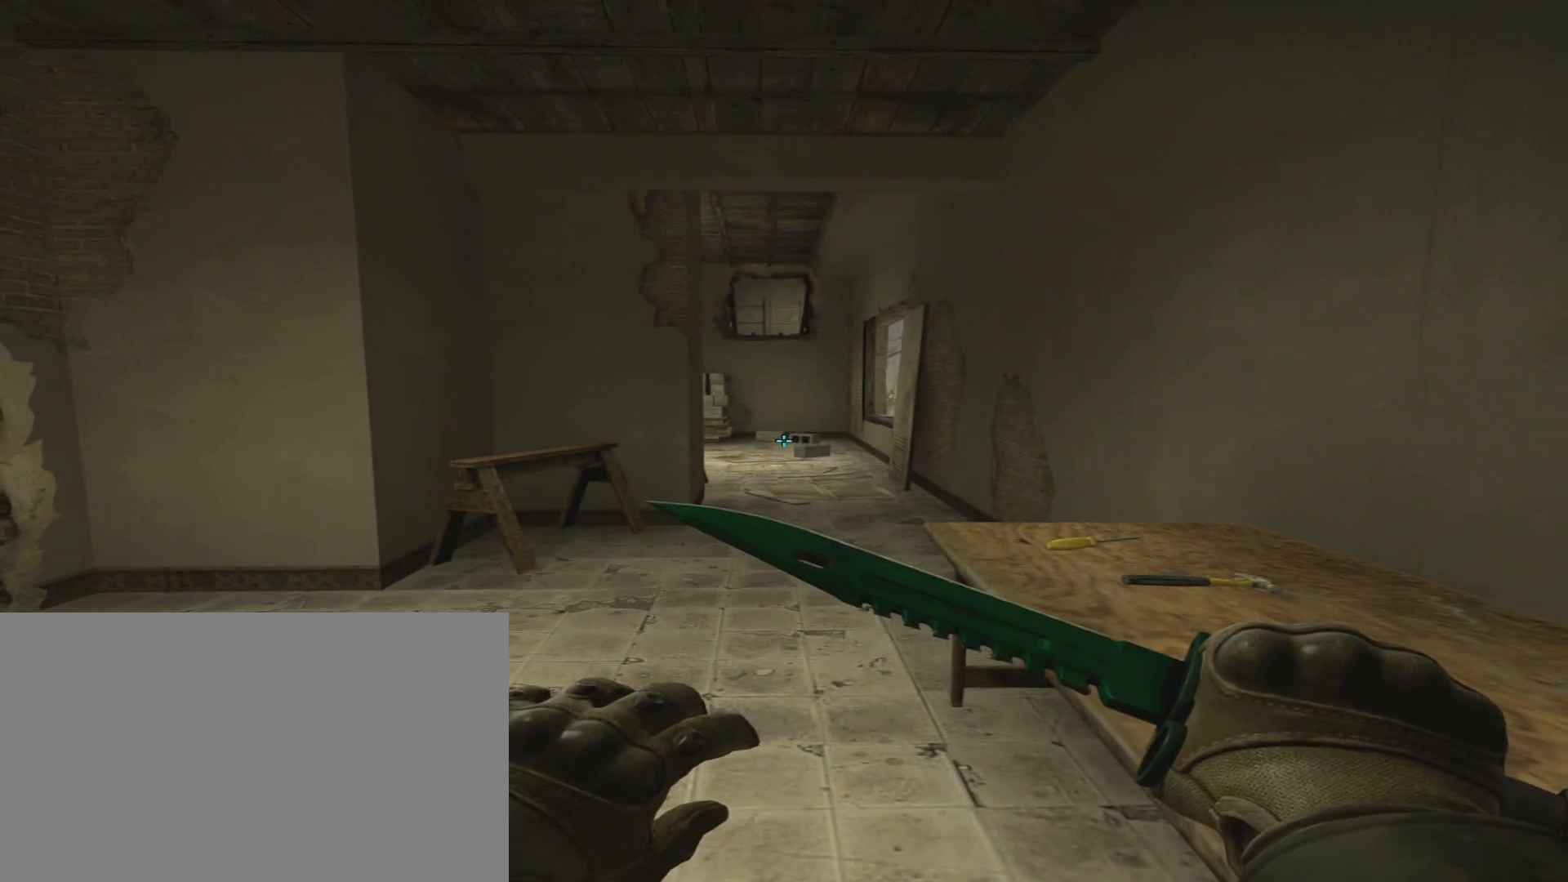
{"keys": [], "mouse": [], "events": []}
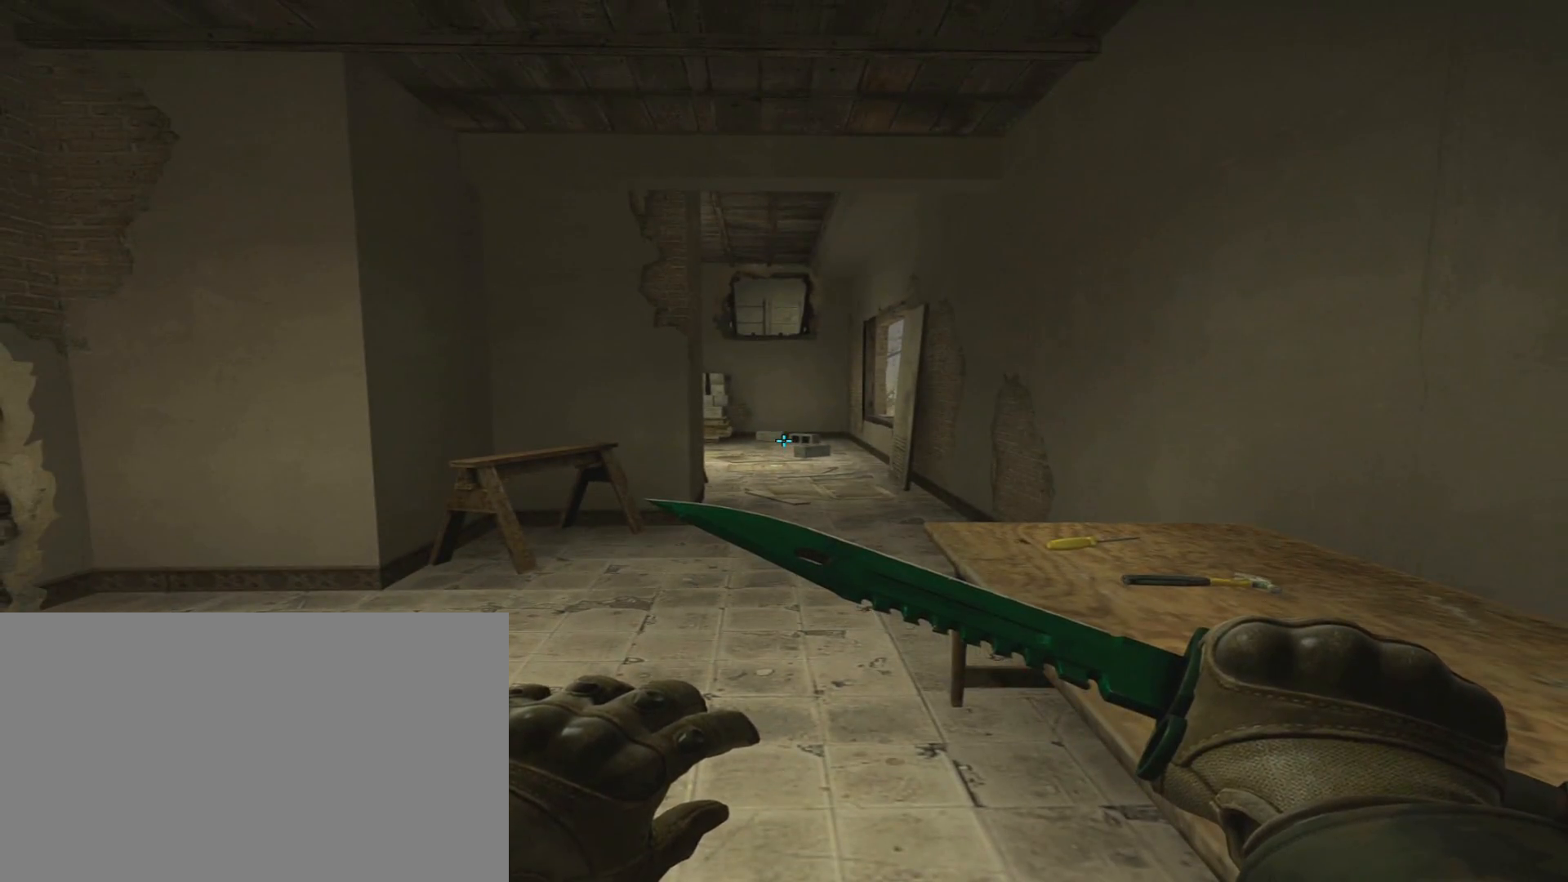
{"keys": [], "mouse": [], "events": []}
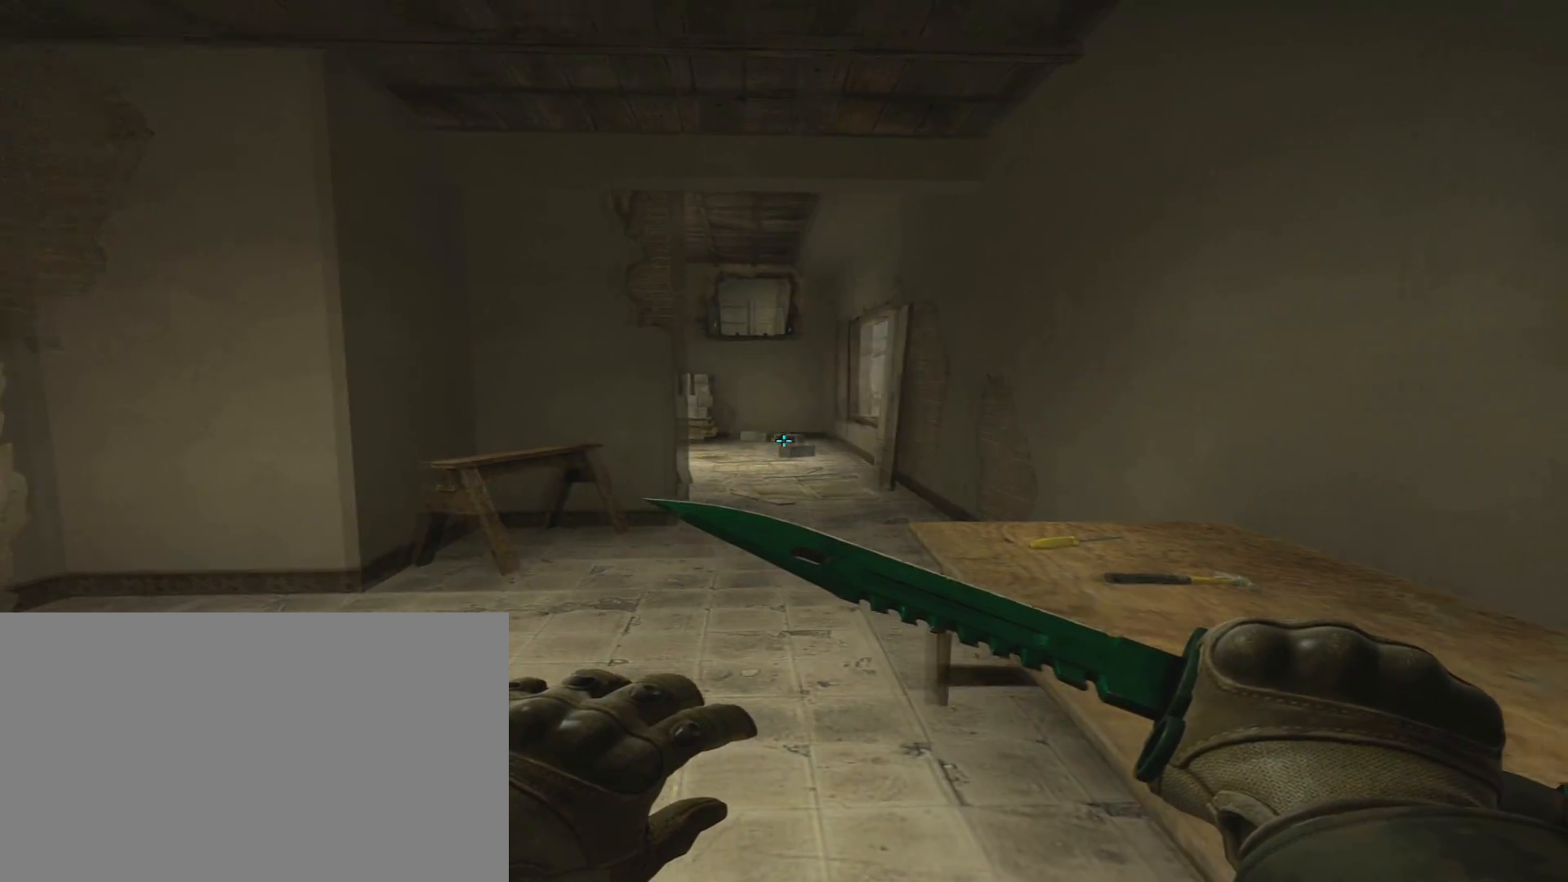
{"keys": [], "mouse": [], "events": []}
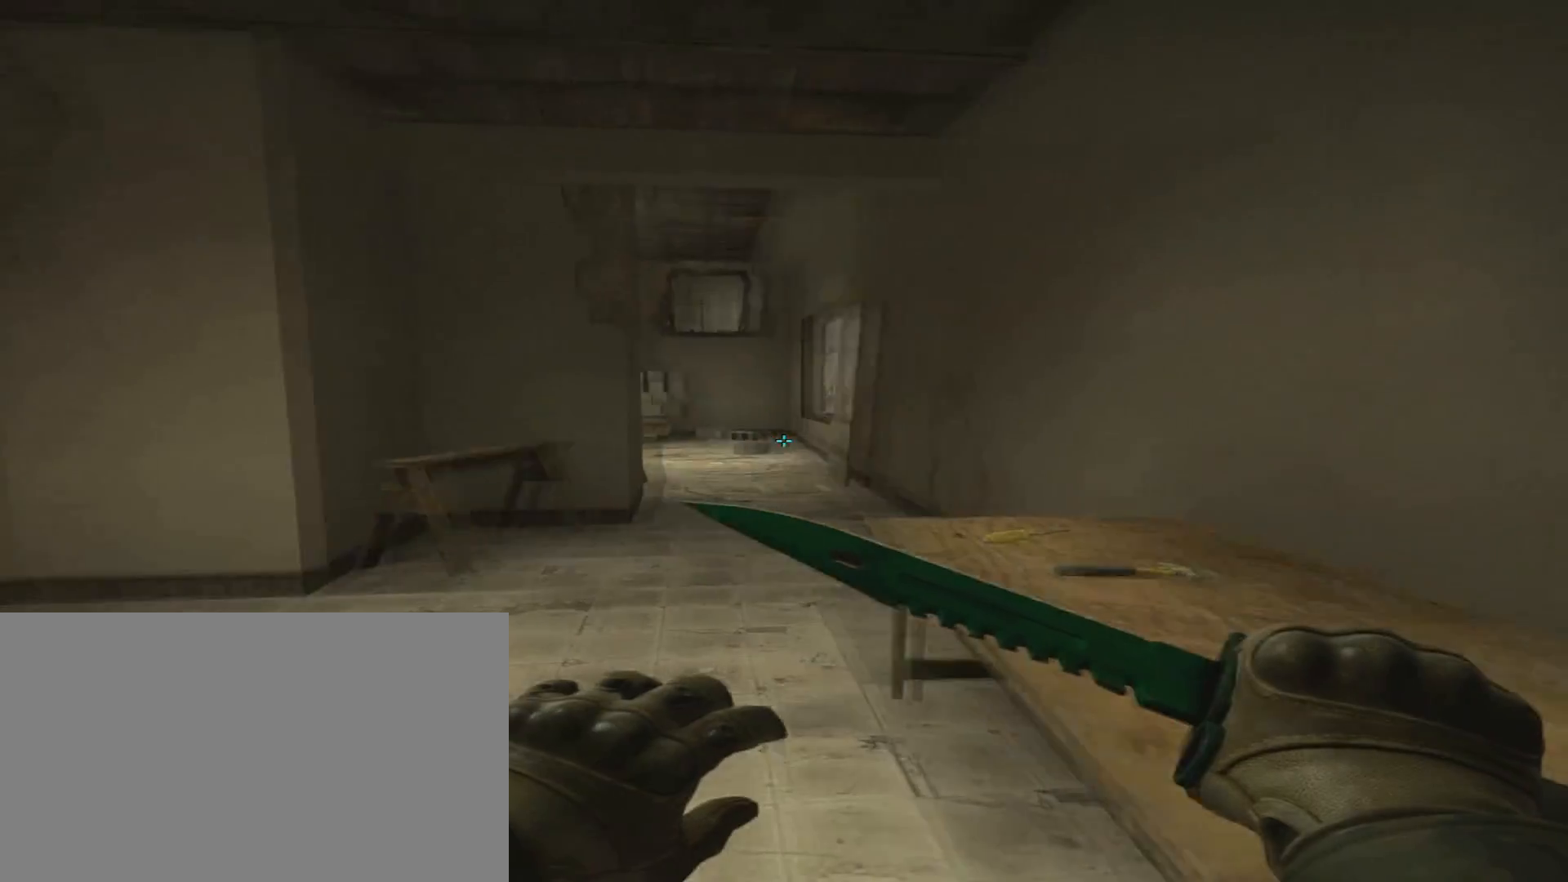
{"keys": ["w"], "mouse": [], "events": [[234, "w", "down"]]}
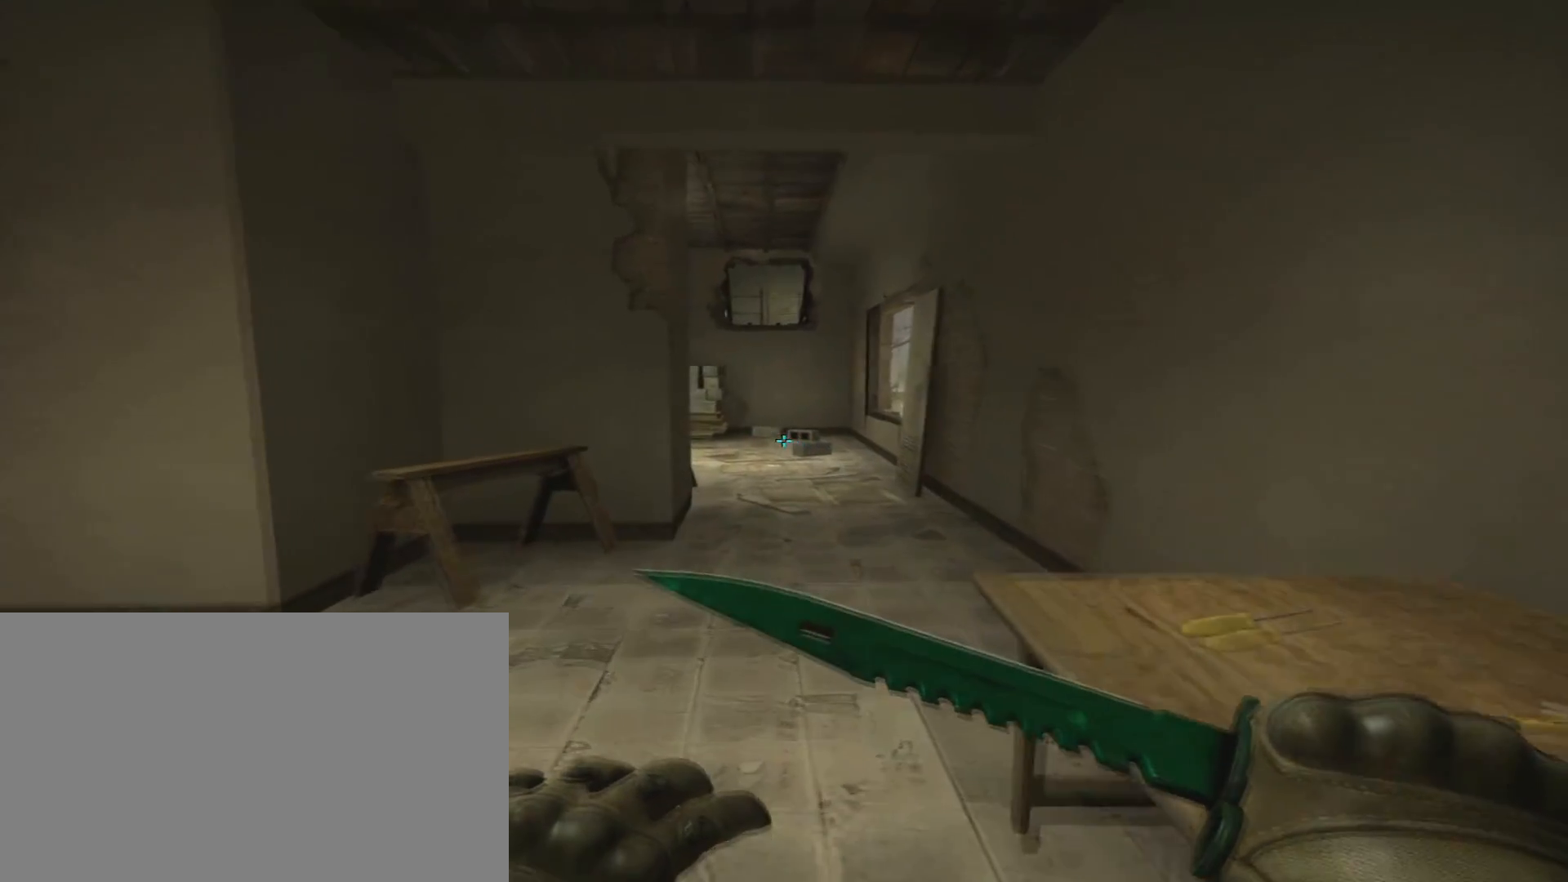
{"keys": ["w"], "mouse": [], "events": []}
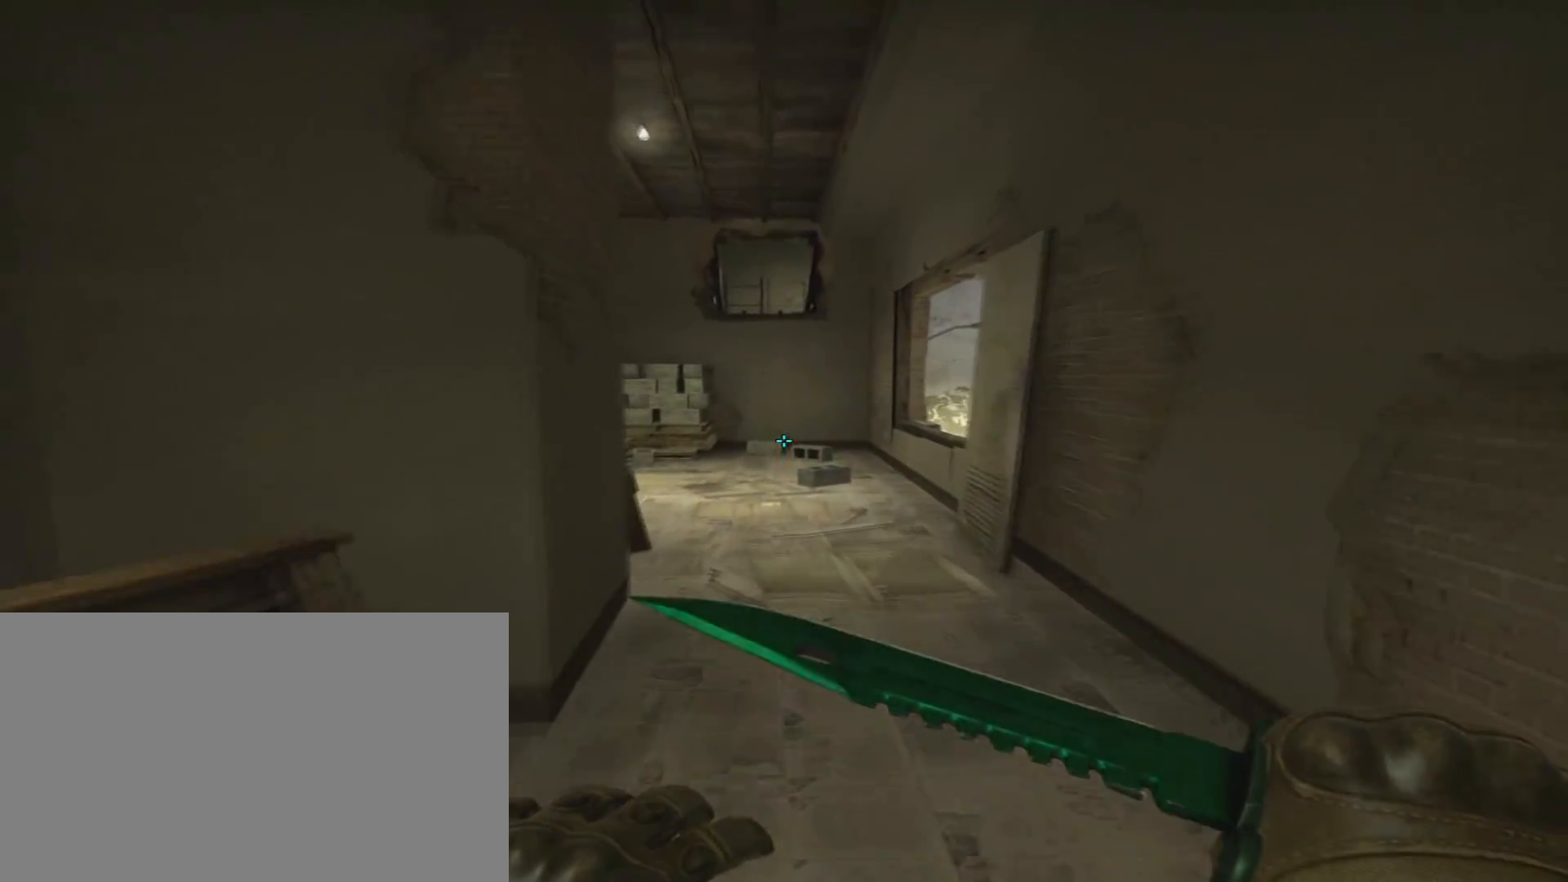
{"keys": ["w"], "mouse": [], "events": []}
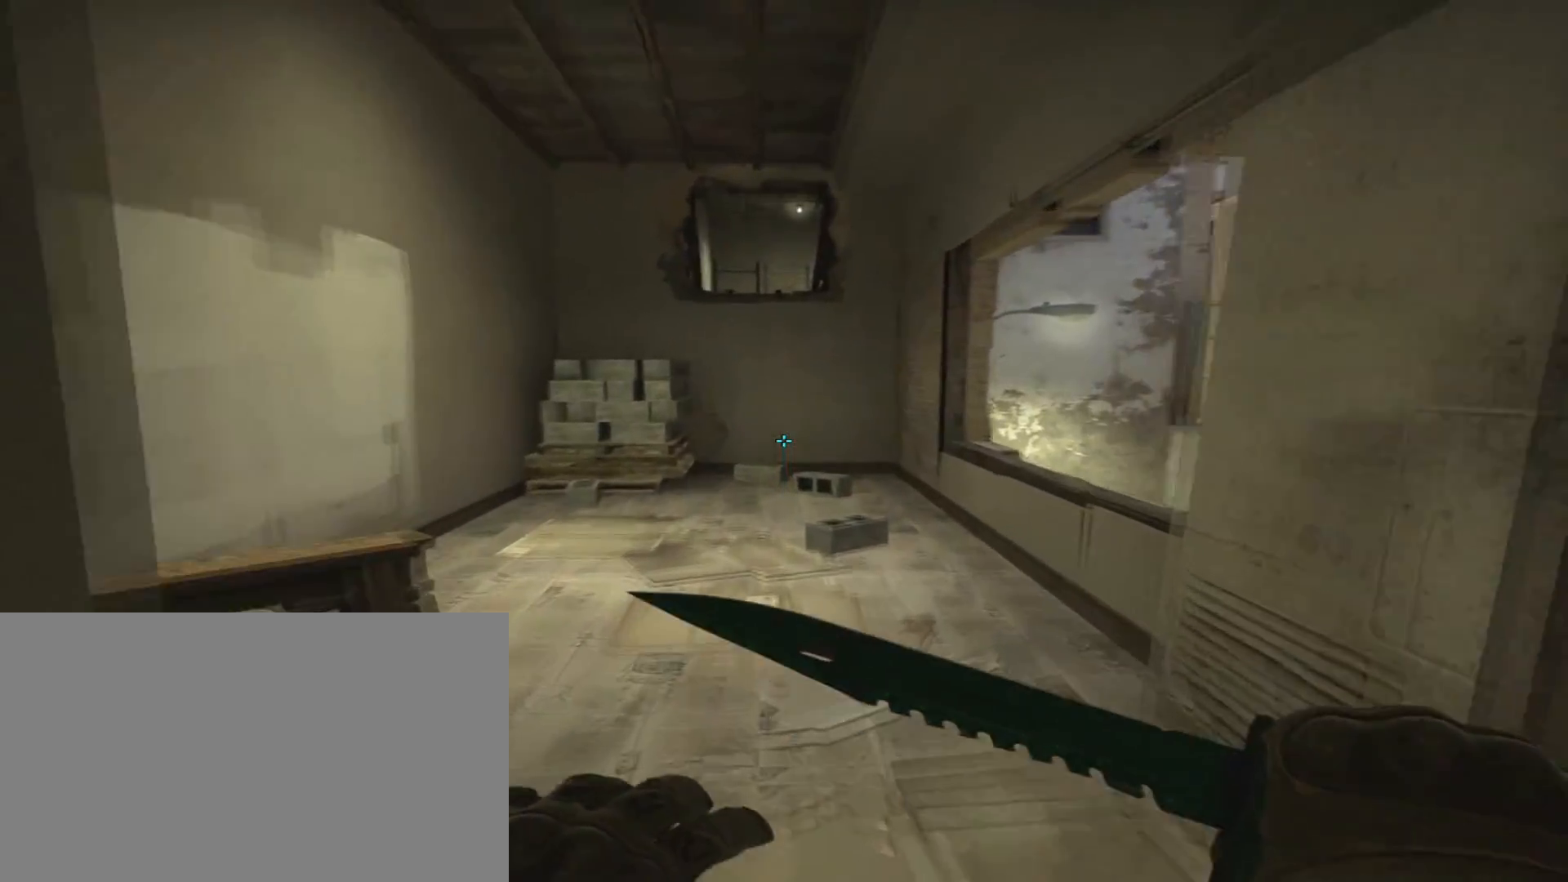
{"keys": [], "mouse": [], "events": [[184, "w", "up"], [234, "d", "down"], [234, "space", "down"], [418, "space", "up"], [468, "d", "up"]]}
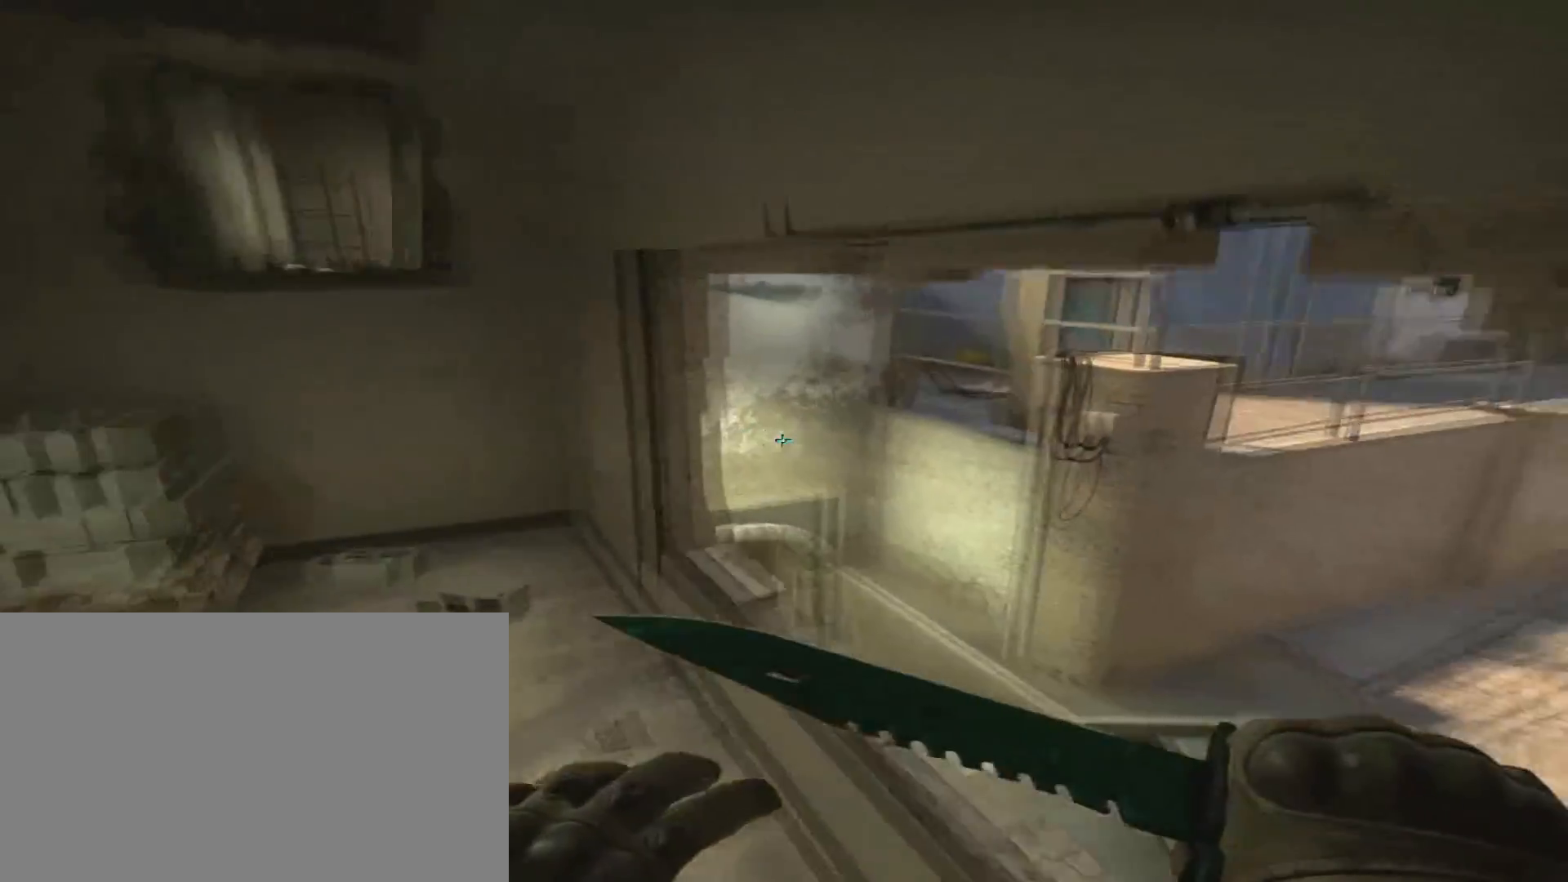
{"keys": [], "mouse": [], "events": []}
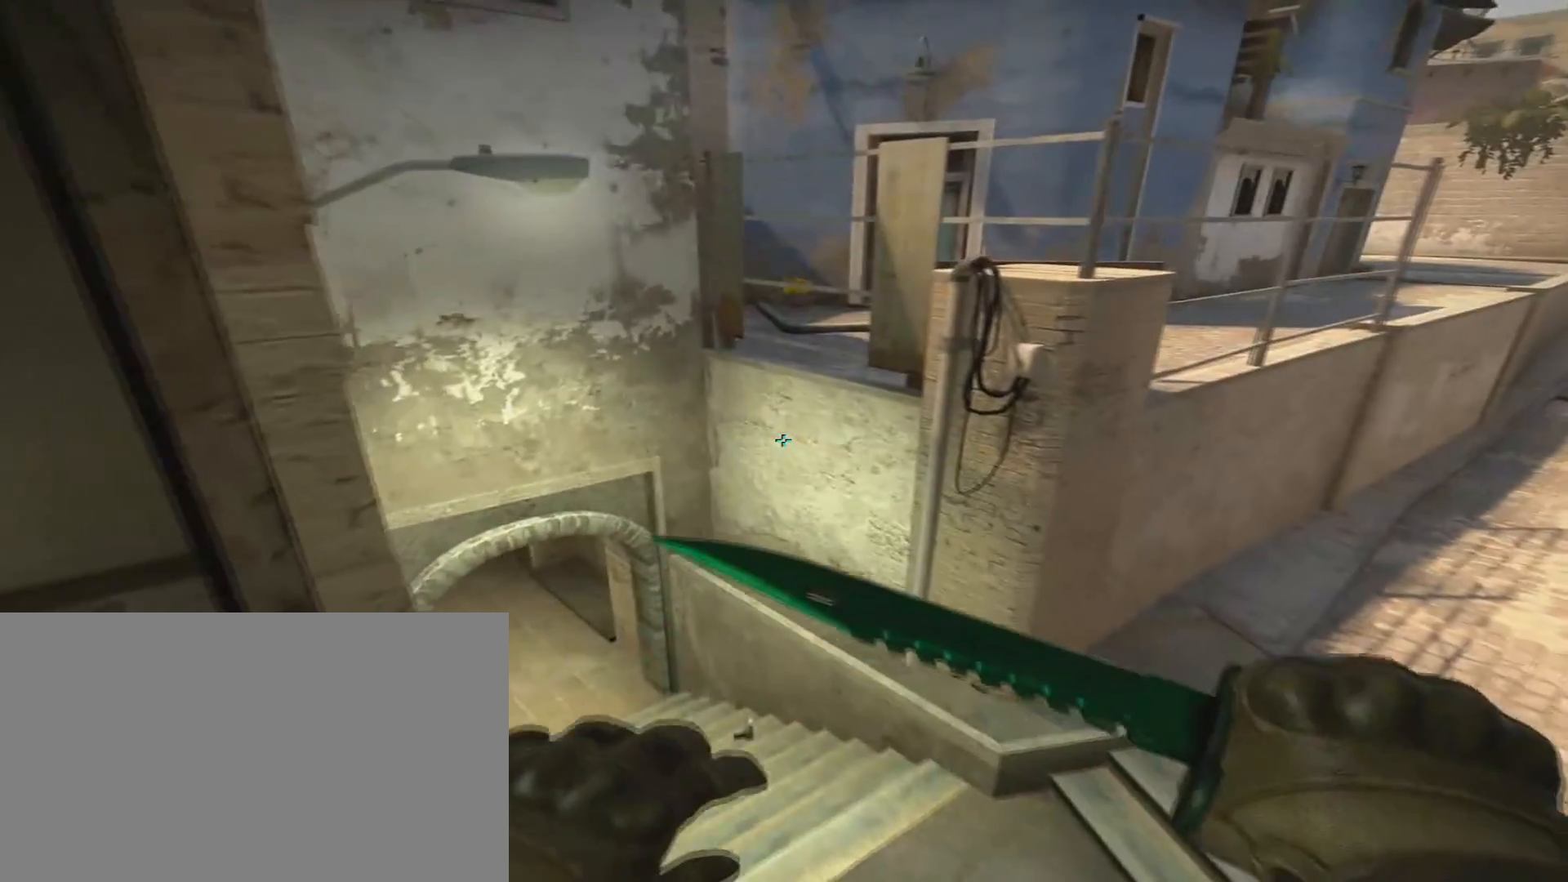
{"keys": [], "mouse": [], "events": []}
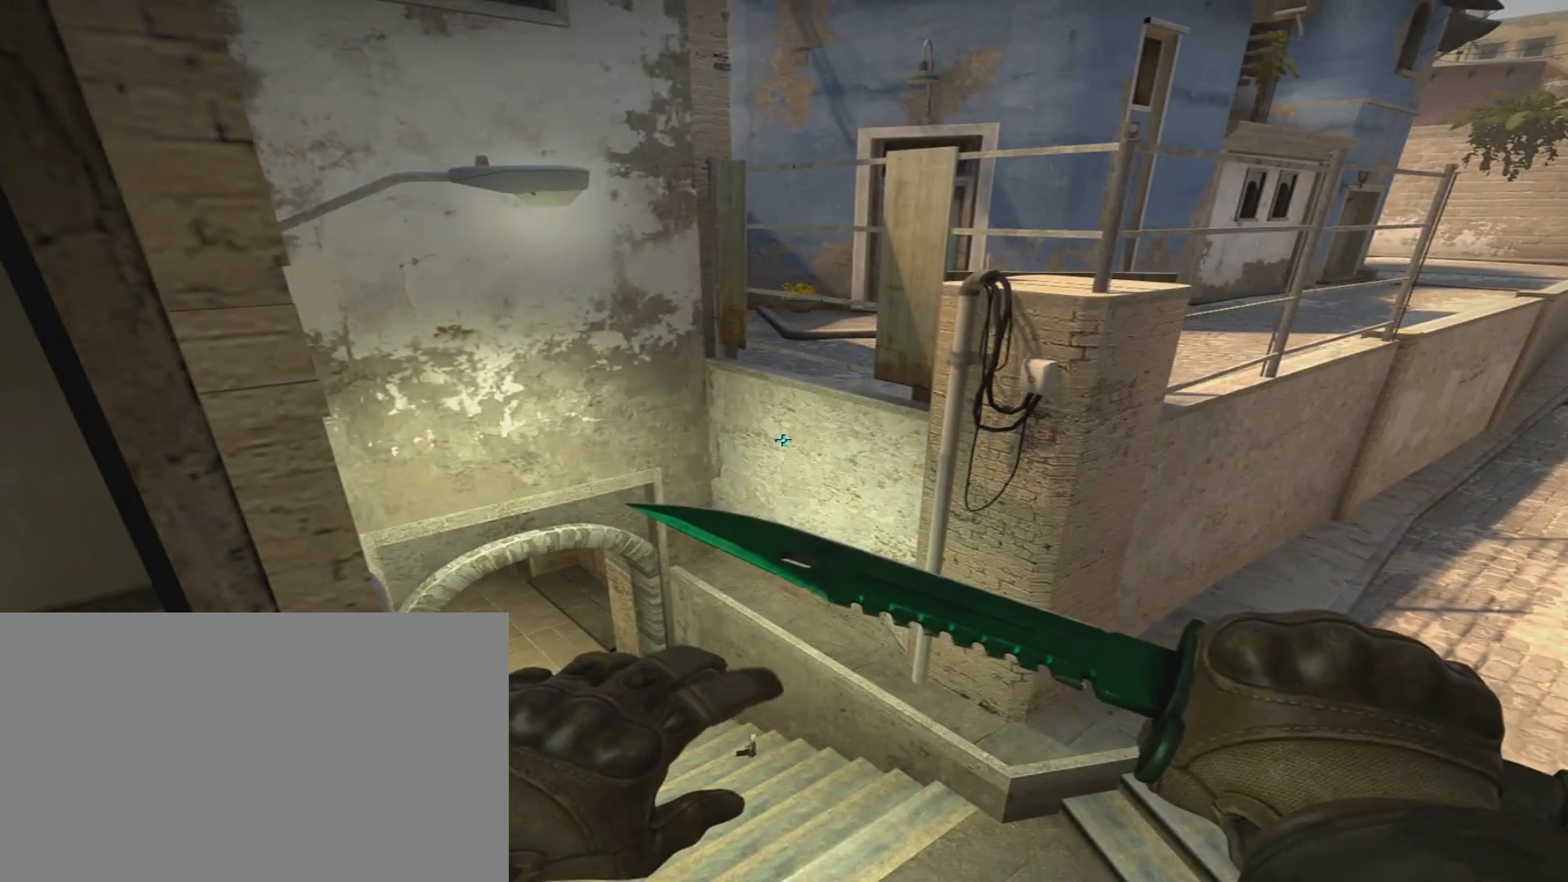
{"keys": [], "mouse": [], "events": []}
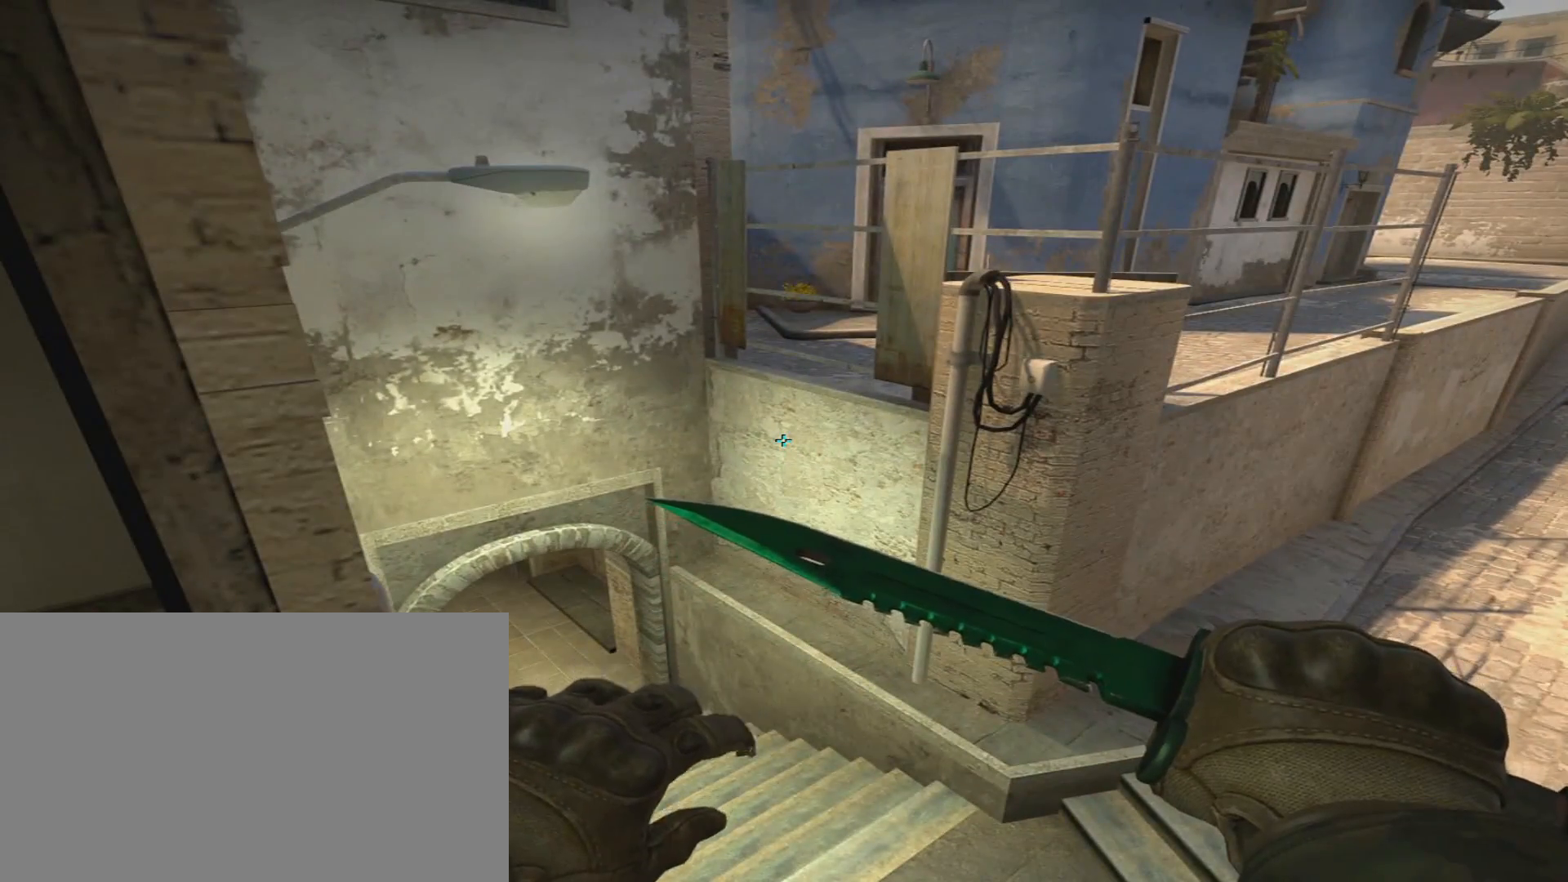
{"keys": [], "mouse": [], "events": []}
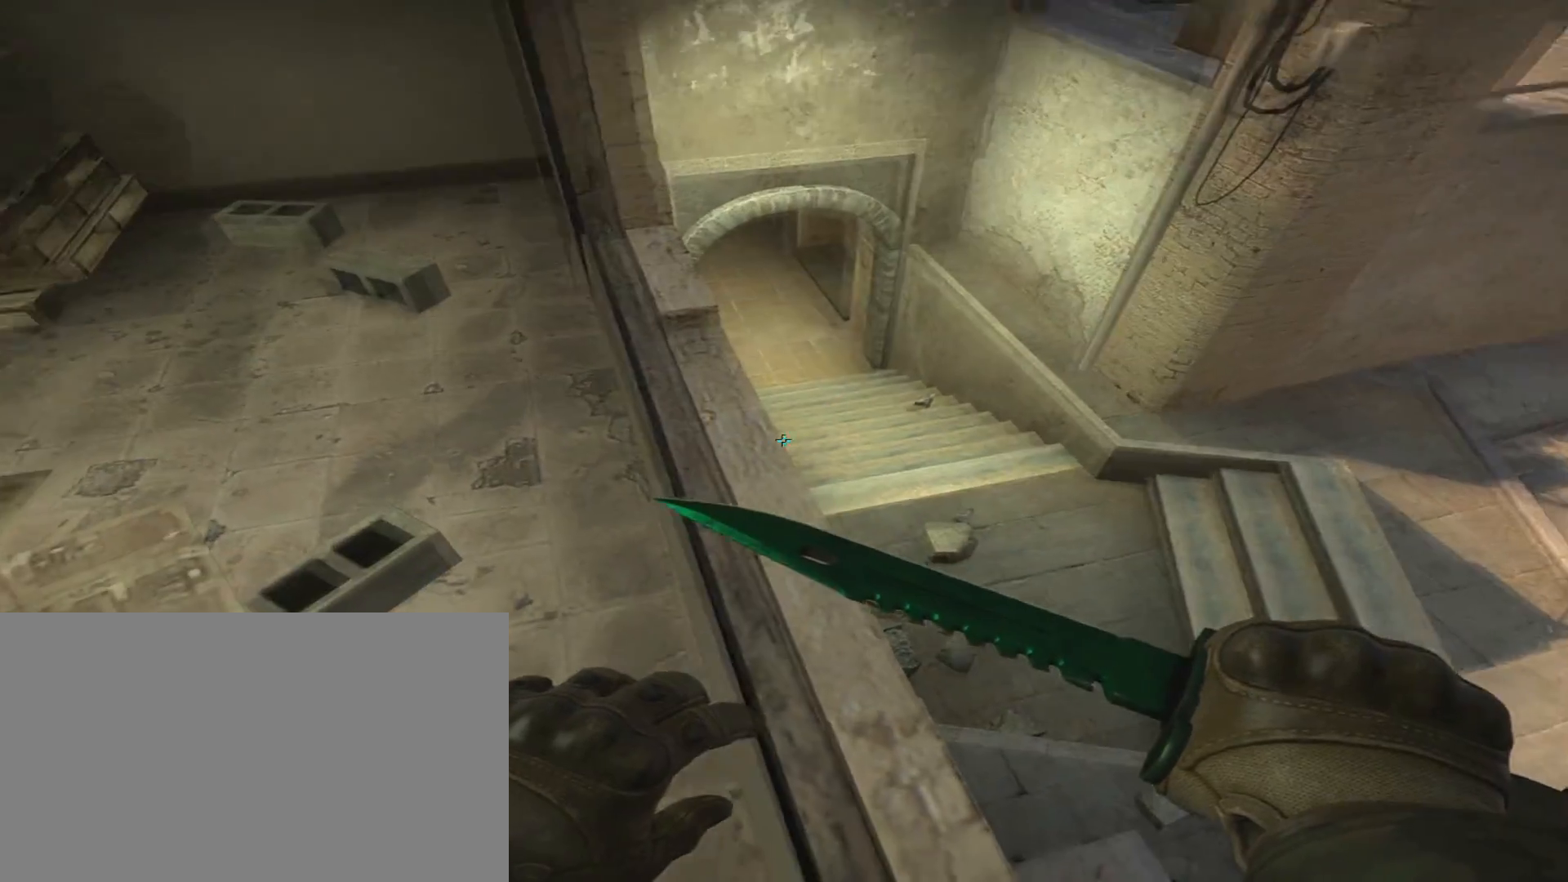
{"keys": ["c"], "mouse": [], "events": [[50, "c", "down"], [284, "a", "down"], [384, "a", "up"]]}
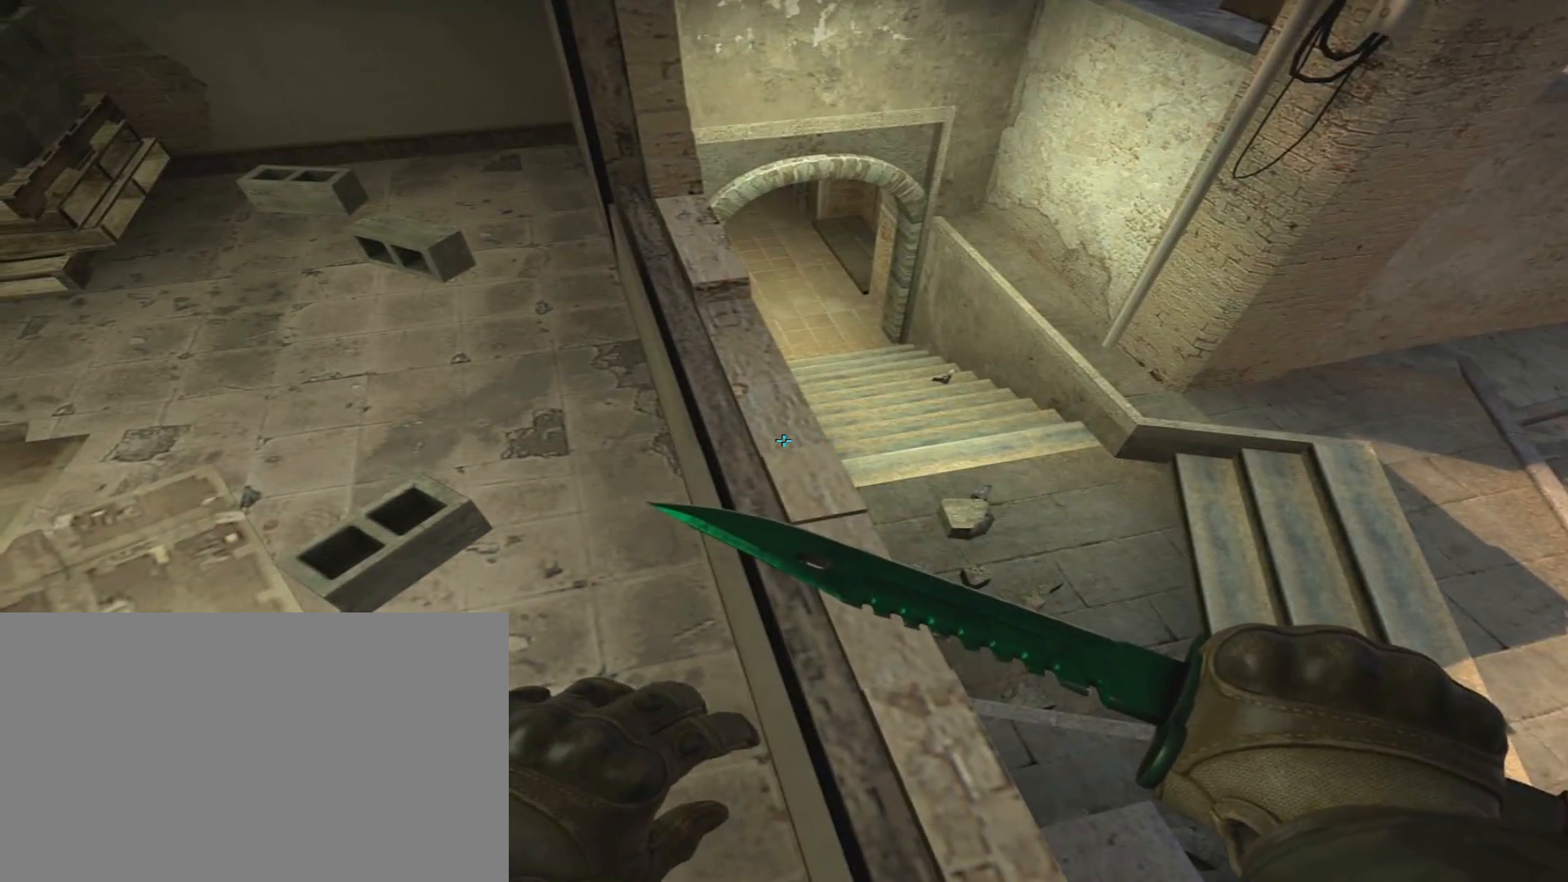
{"keys": ["c", "w"], "mouse": [], "events": [[167, "w", "down"]]}
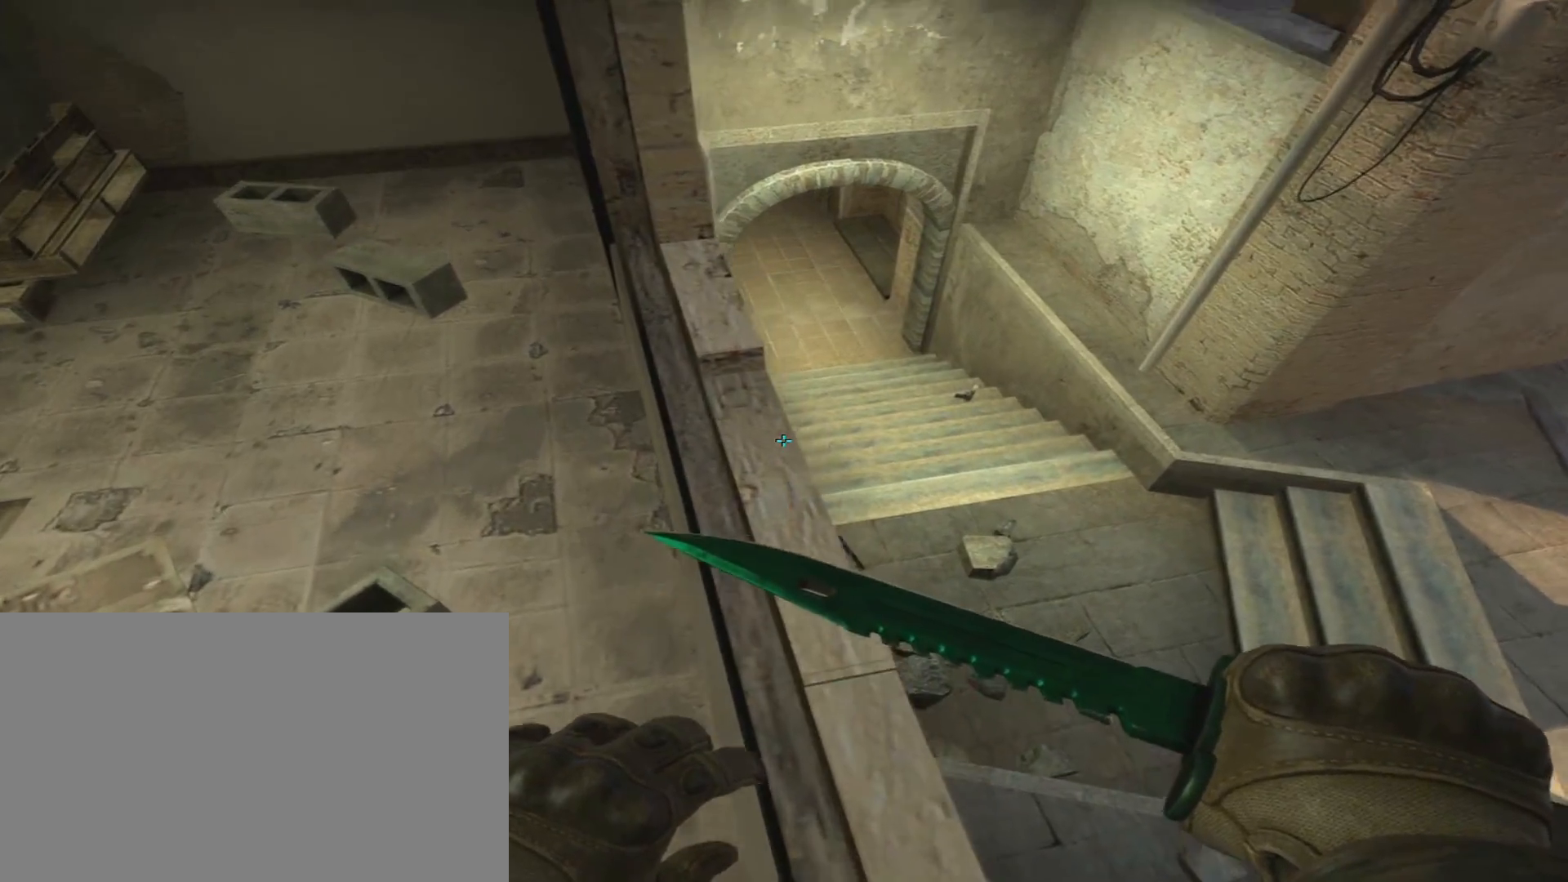
{"keys": ["c"], "mouse": [], "events": [[33, "w", "up"], [133, "s", "down"], [367, "a", "down"], [417, "s", "up"], [450, "a", "up"]]}
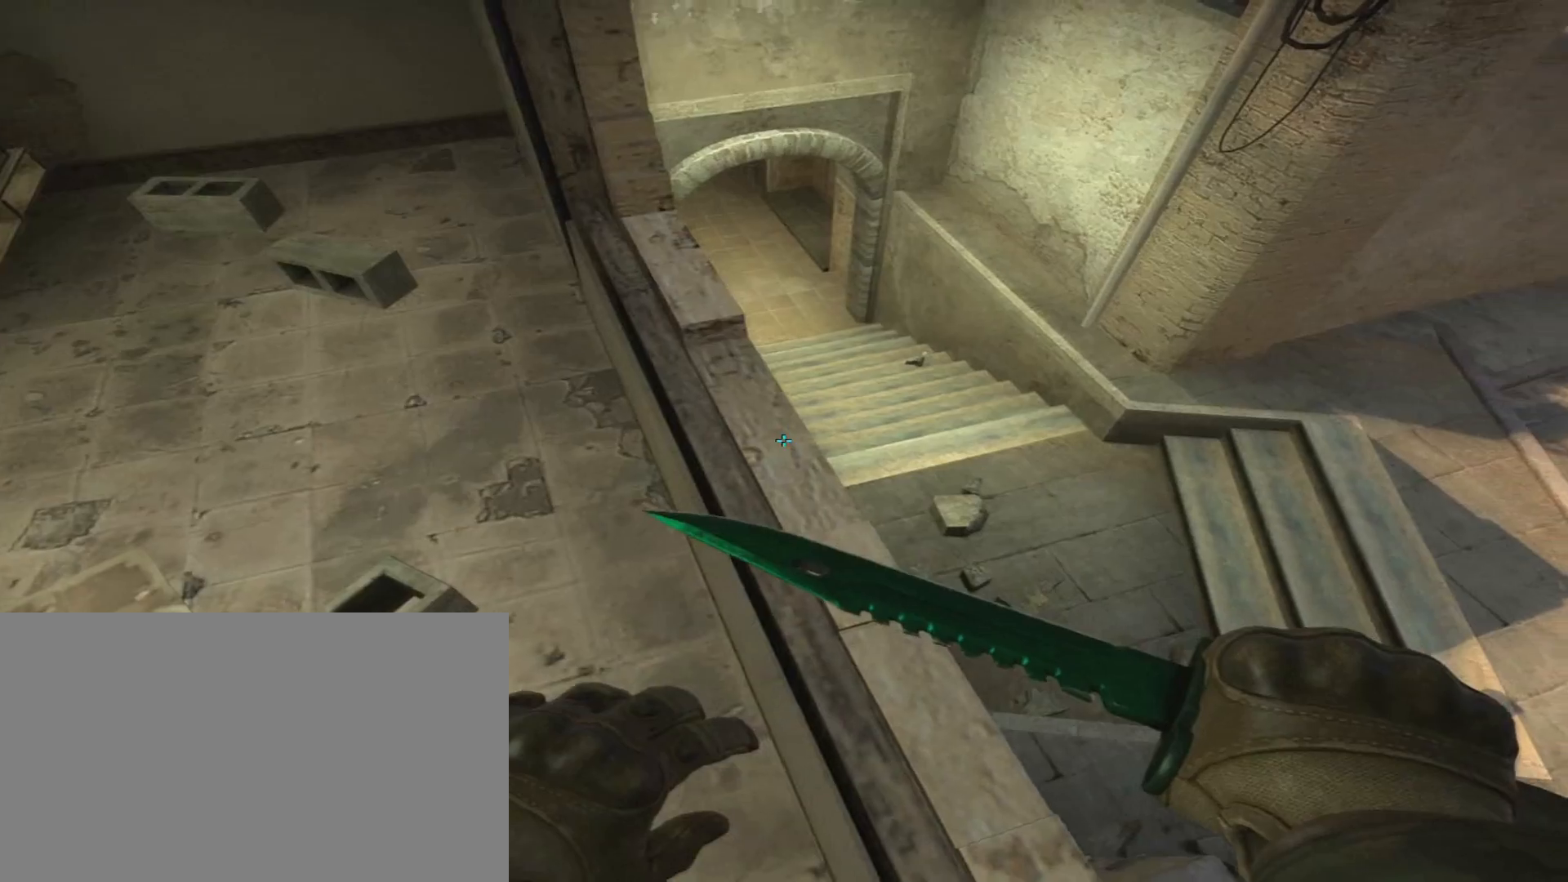
{"keys": ["c", "w"], "mouse": [], "events": [[151, "w", "down"]]}
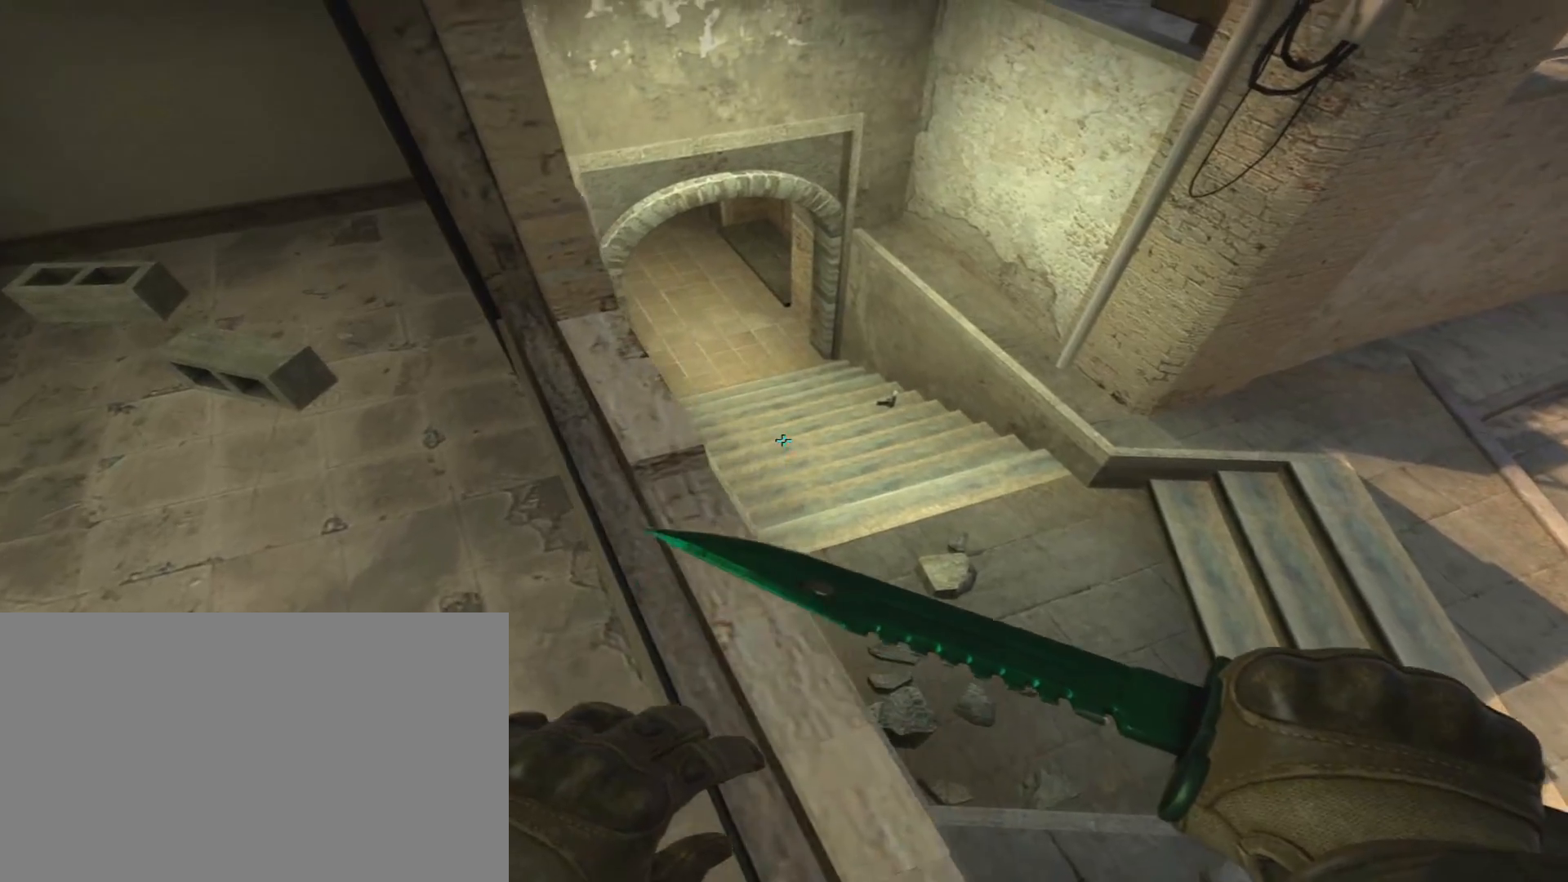
{"keys": ["c", "ctrl", "w"], "mouse": [], "events": [[17, "w", "up"], [167, "2", "down"], [200, "2", "up"], [434, "ctrl", "down"], [434, "w", "down"]]}
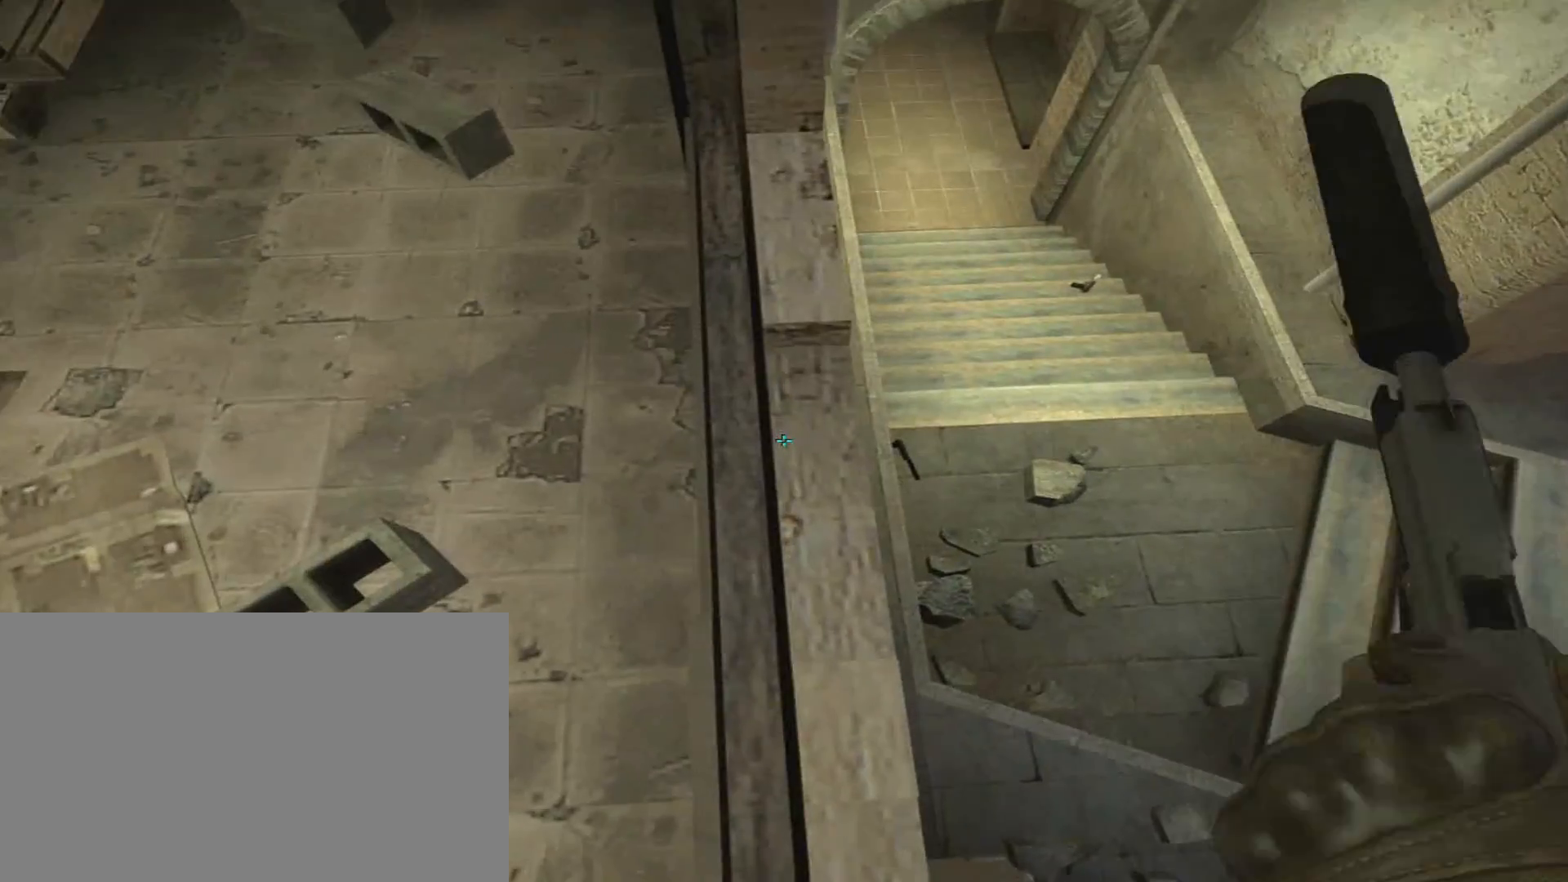
{"keys": ["ctrl"], "mouse": [], "events": [[367, "w", "up"], [501, "c", "up"]]}
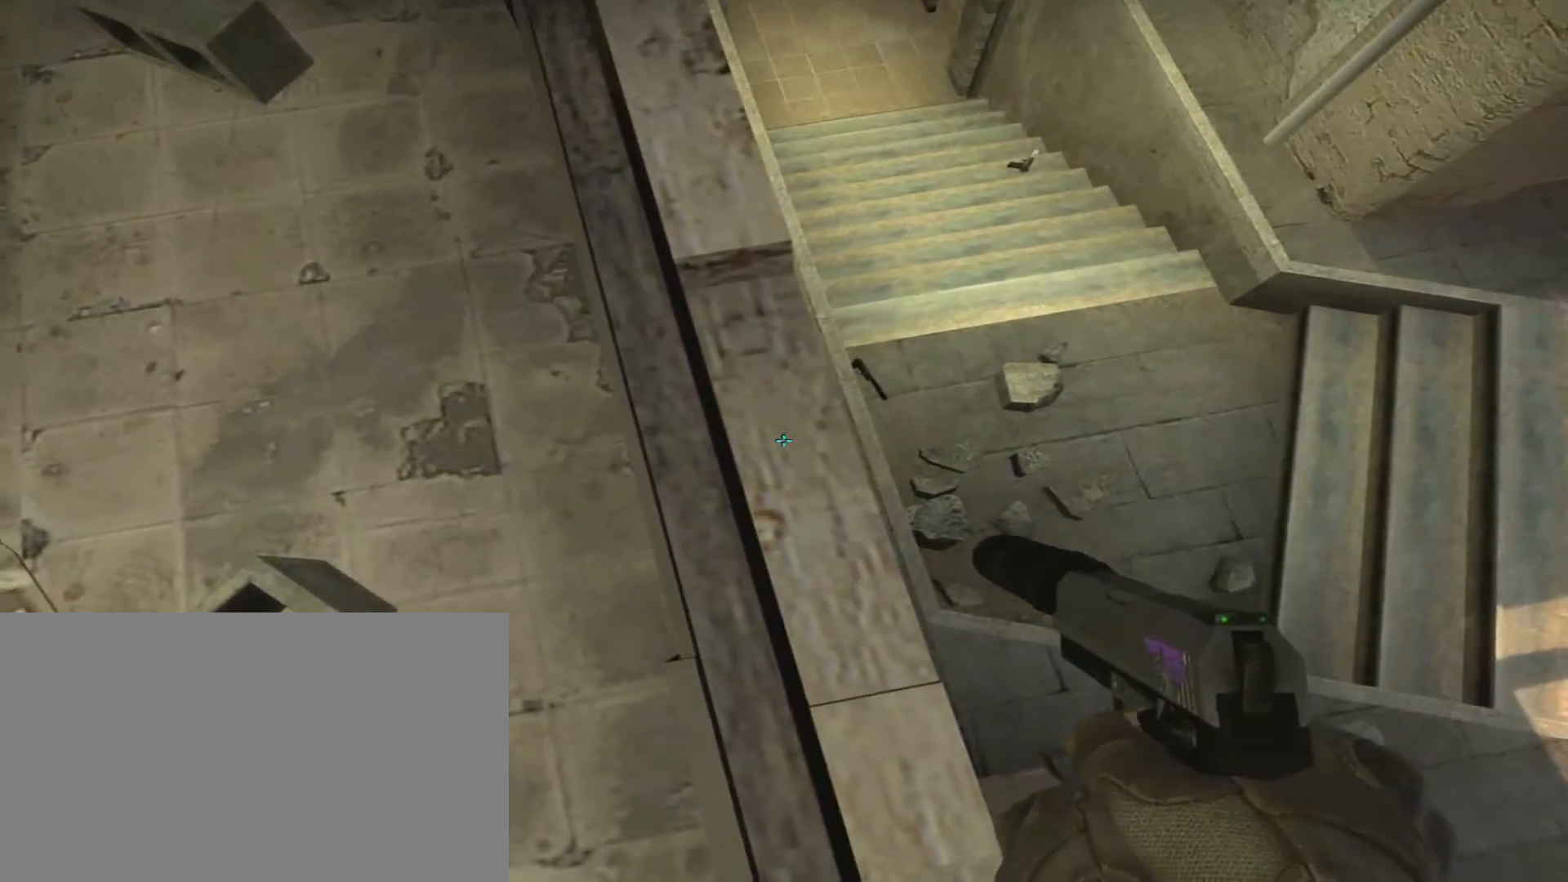
{"keys": ["ctrl"], "mouse": ["left"], "events": [[434, "mouse_left", "down"]]}
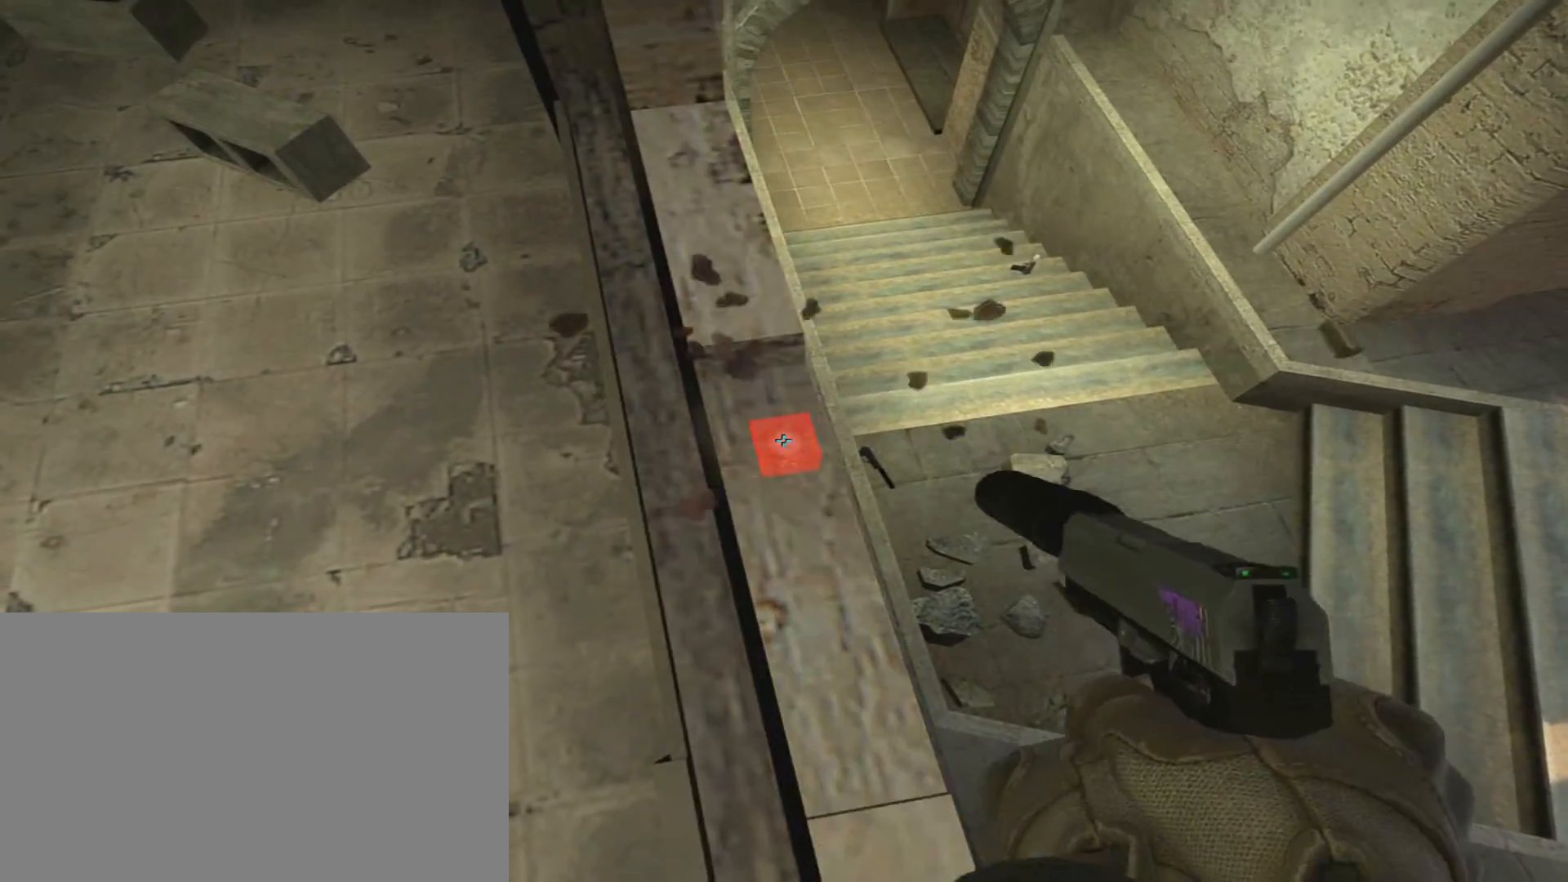
{"keys": [], "mouse": [], "events": [[17, "mouse_left", "up"], [67, "ctrl", "up"], [67, "s", "down"], [151, "3", "down"], [251, "3", "up"], [317, "s", "up"]]}
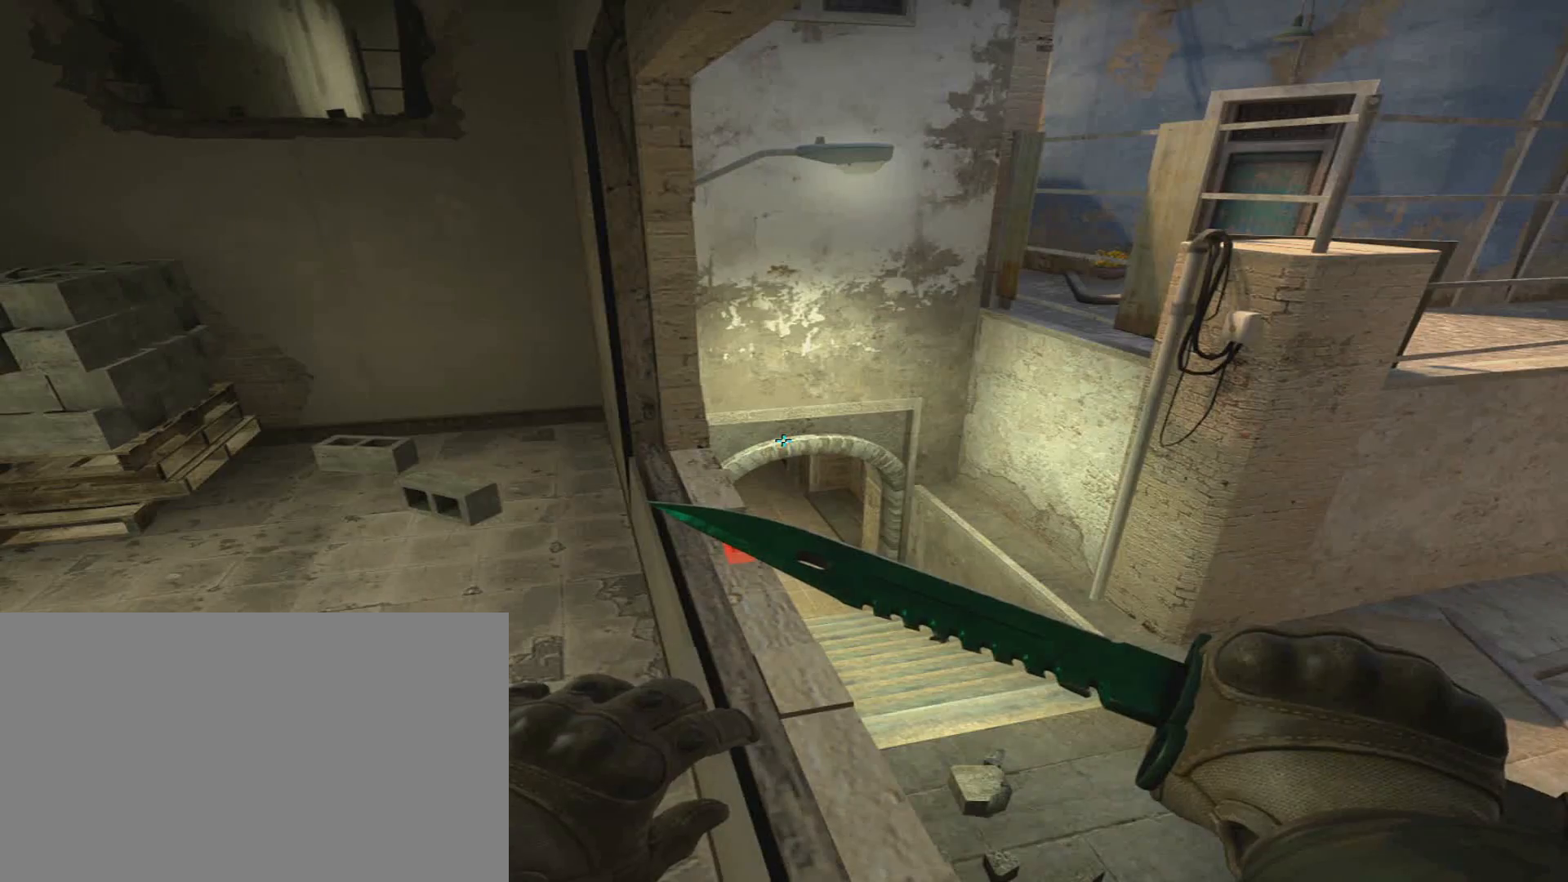
{"keys": [], "mouse": [], "events": [[200, "s", "down"], [300, "s", "up"]]}